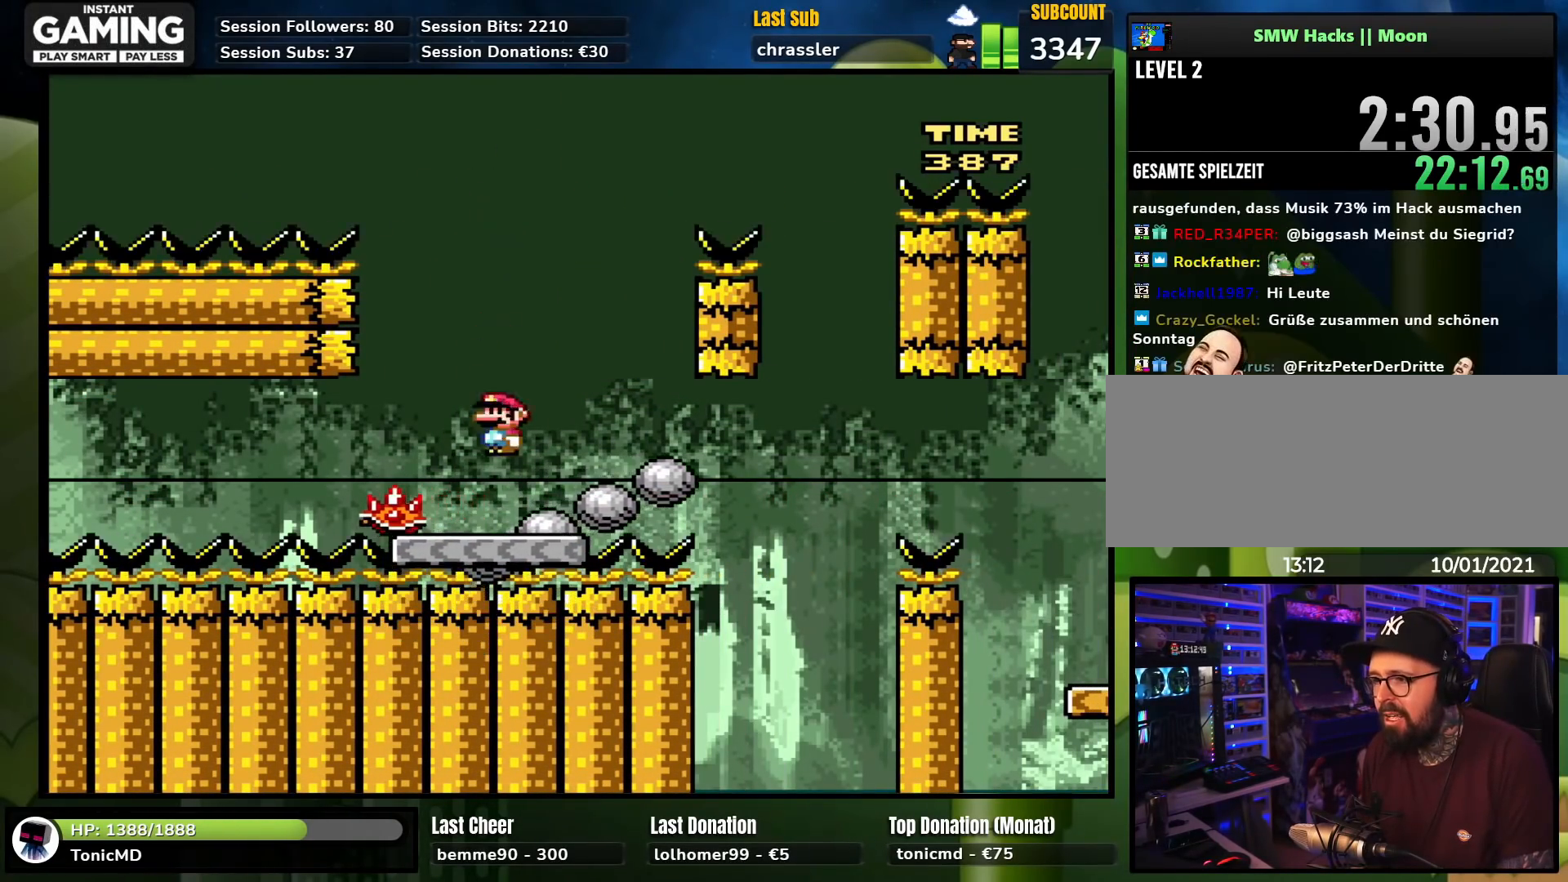
Gameplay with a controller (Nintendo layout); each line is a JSON object with the inputs held at the frame after it. "events" lists button and stick changes between this image and that frame as [ms after this image, input, new state], when the widget could be followed in between. Not read: L1 L3 R1 R3.
{"buttons": ["Y", "DPAD_LEFT"], "events": [[83, "DPAD_LEFT", "up"], [150, "A", "up"], [183, "X", "up"], [200, "Y", "down"], [383, "DPAD_LEFT", "down"]]}
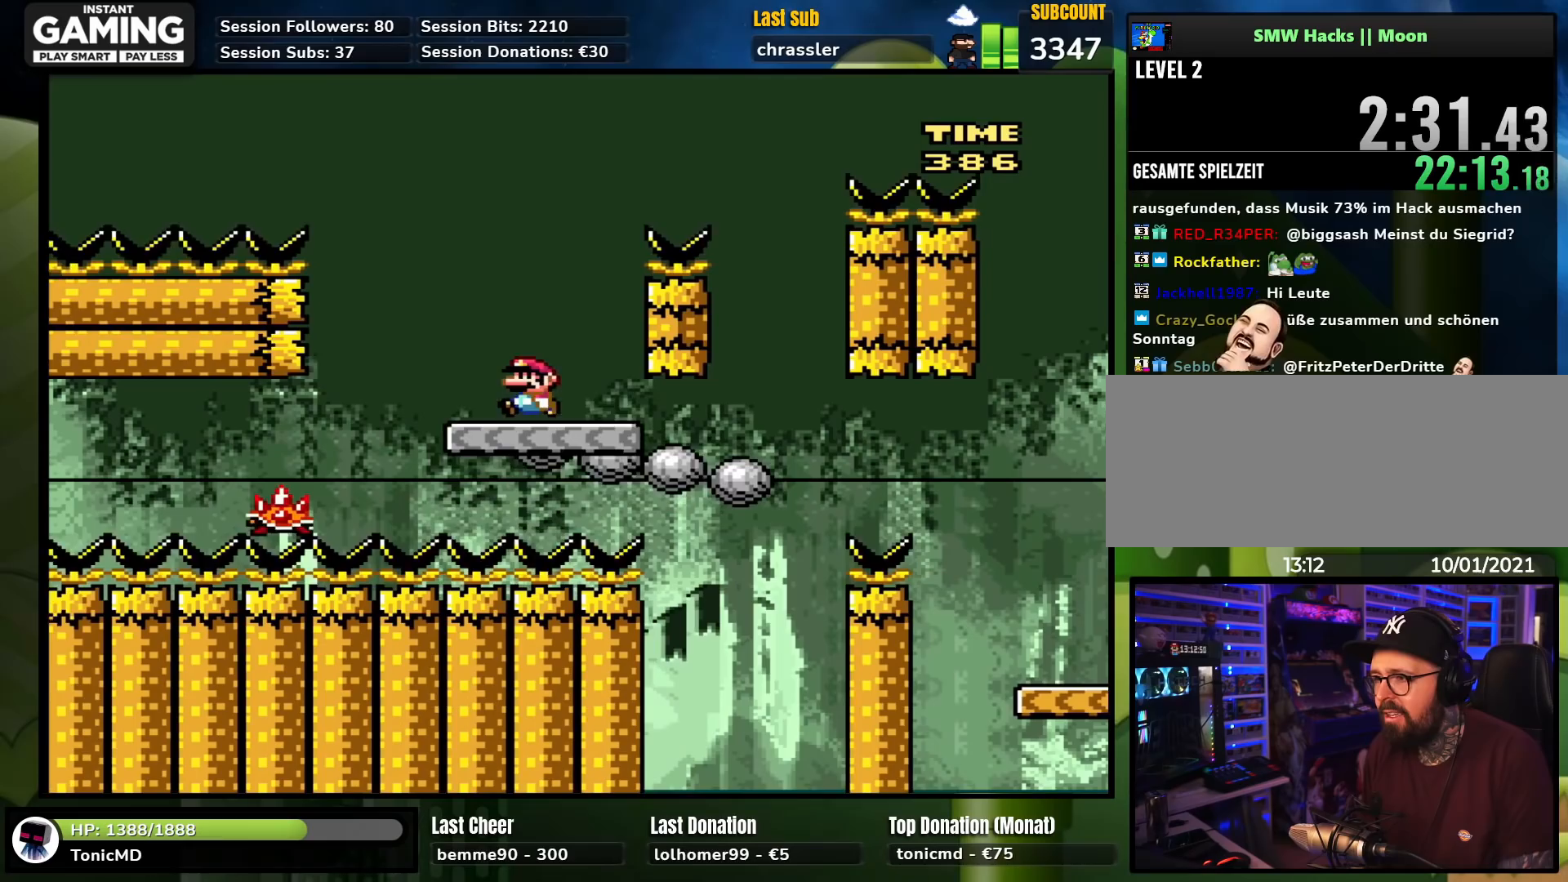
{"buttons": ["B", "Y", "DPAD_RIGHT"], "events": [[50, "DPAD_UP", "down"], [67, "DPAD_LEFT", "up"], [67, "DPAD_RIGHT", "down"], [67, "DPAD_UP", "up"], [117, "B", "down"]]}
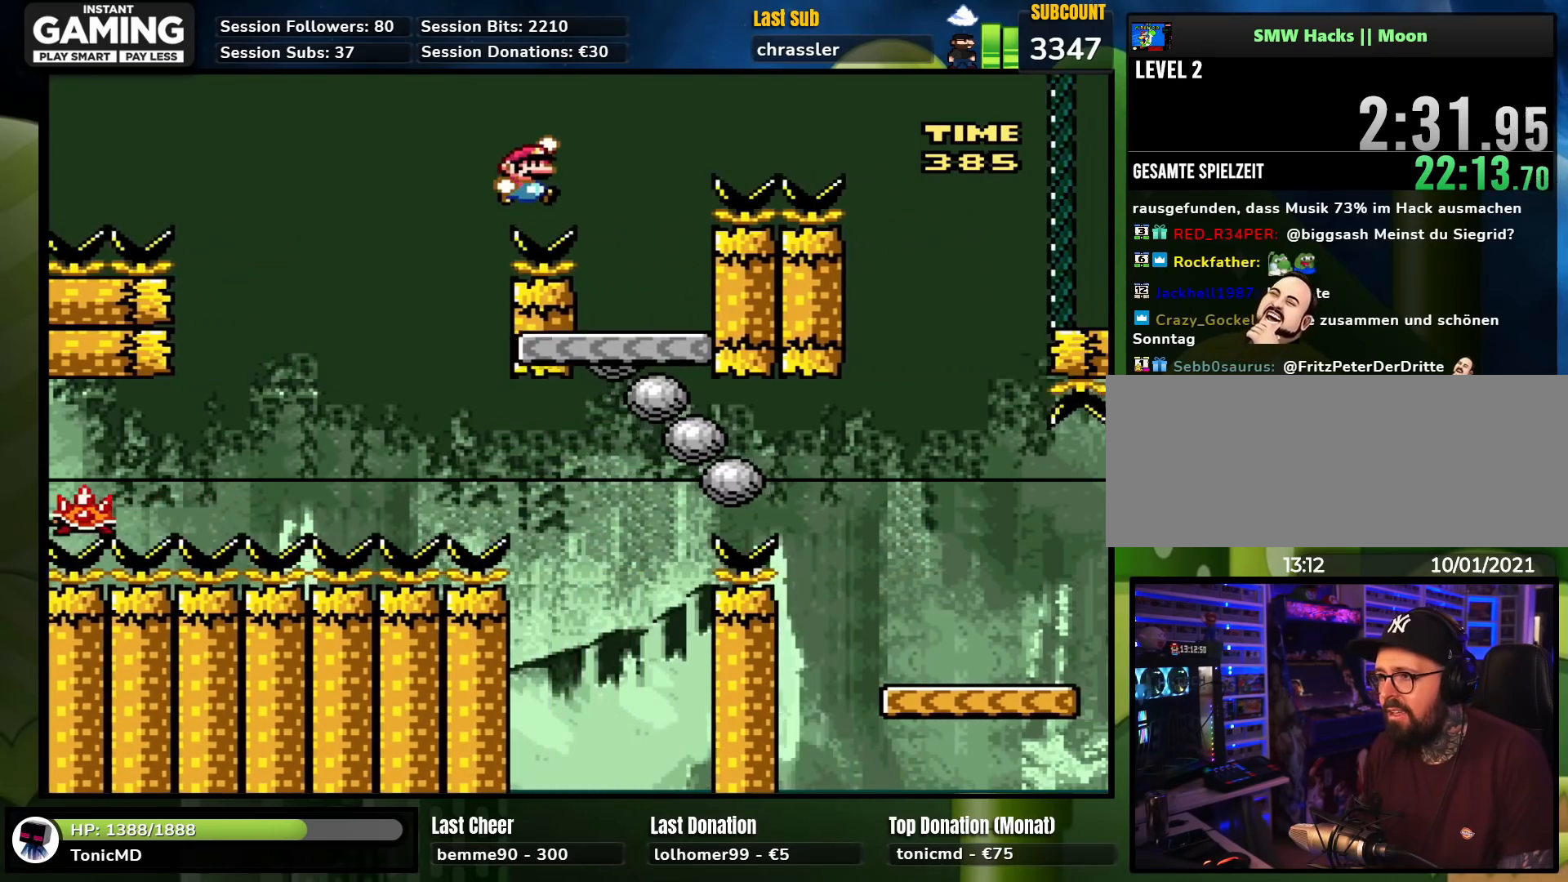
{"buttons": ["B", "Y", "DPAD_RIGHT"], "events": [[117, "B", "up"], [150, "DPAD_RIGHT", "up"], [167, "DPAD_LEFT", "down"], [267, "DPAD_UP", "down"], [300, "DPAD_LEFT", "up"], [300, "DPAD_RIGHT", "down"], [300, "DPAD_UP", "up"], [333, "B", "down"]]}
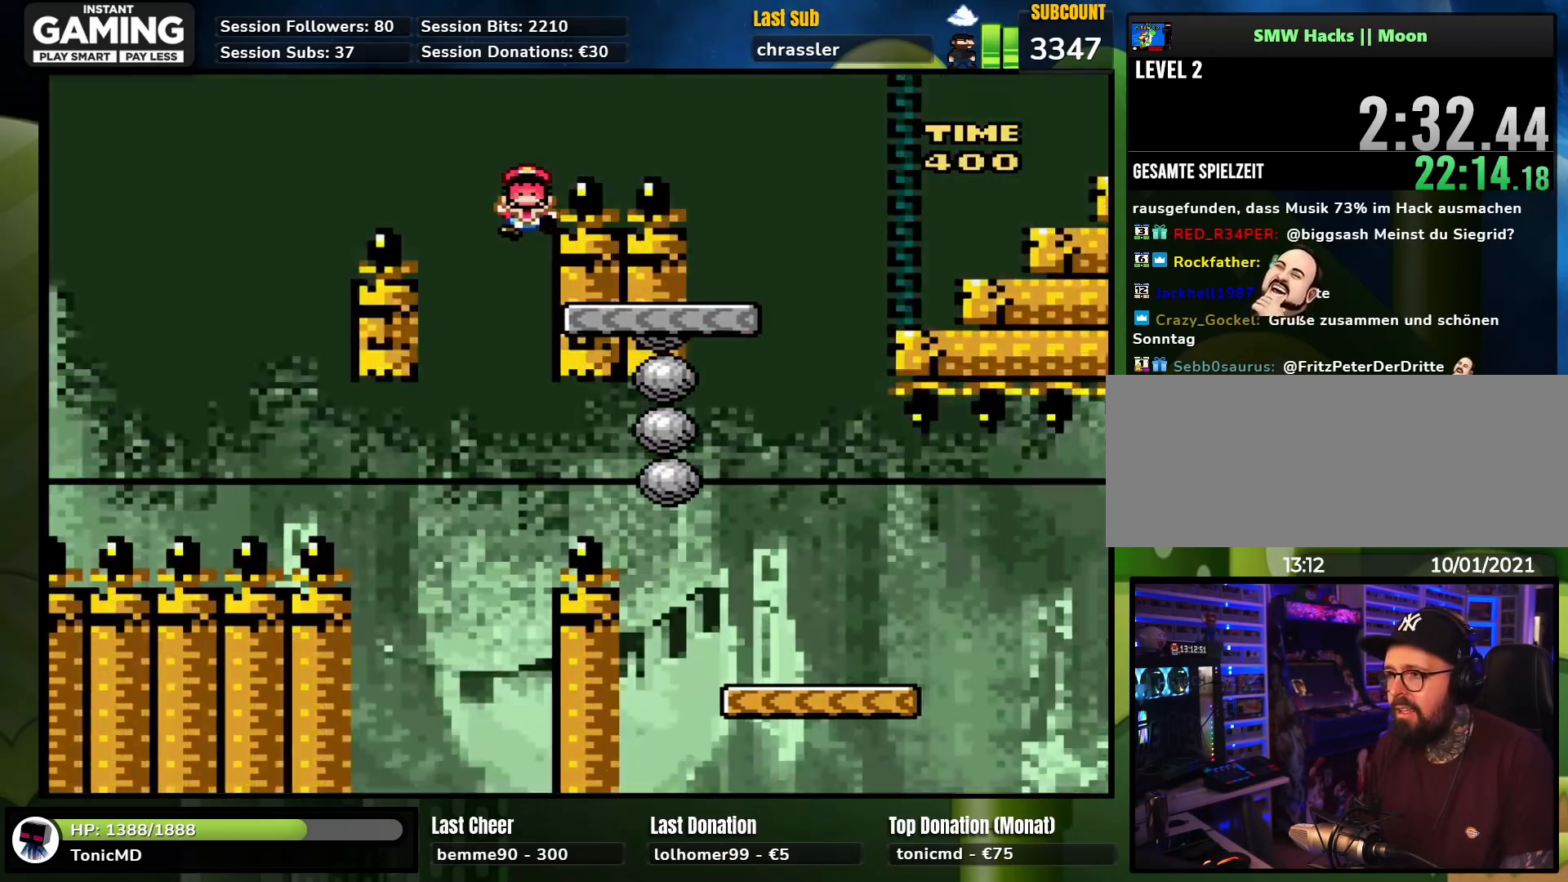
{"buttons": [], "events": [[267, "B", "up"], [283, "DPAD_RIGHT", "up"], [333, "Y", "up"]]}
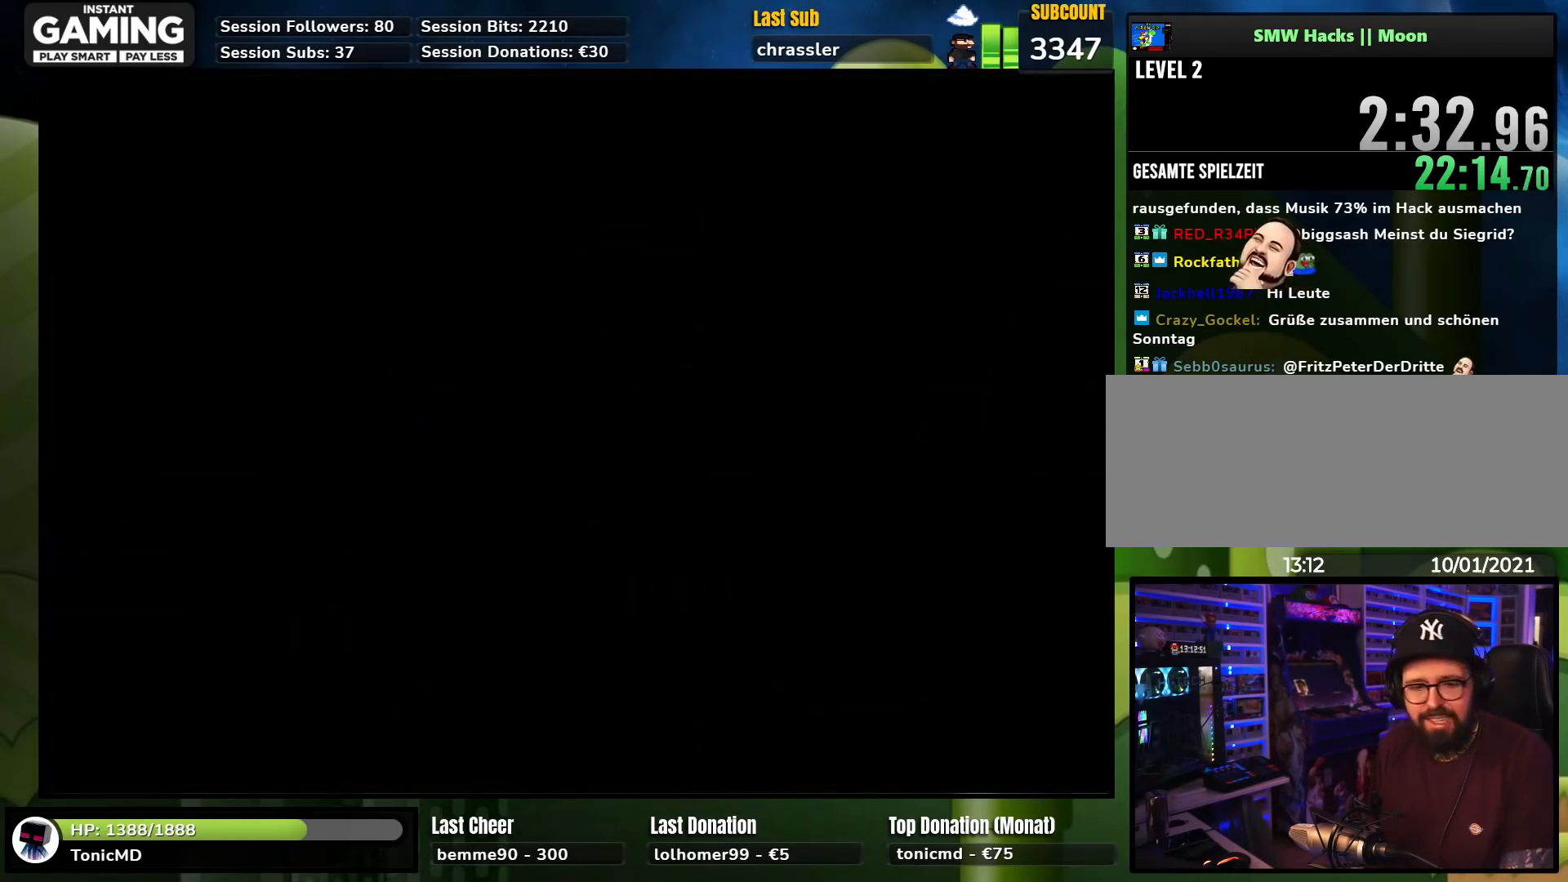
{"buttons": [], "events": []}
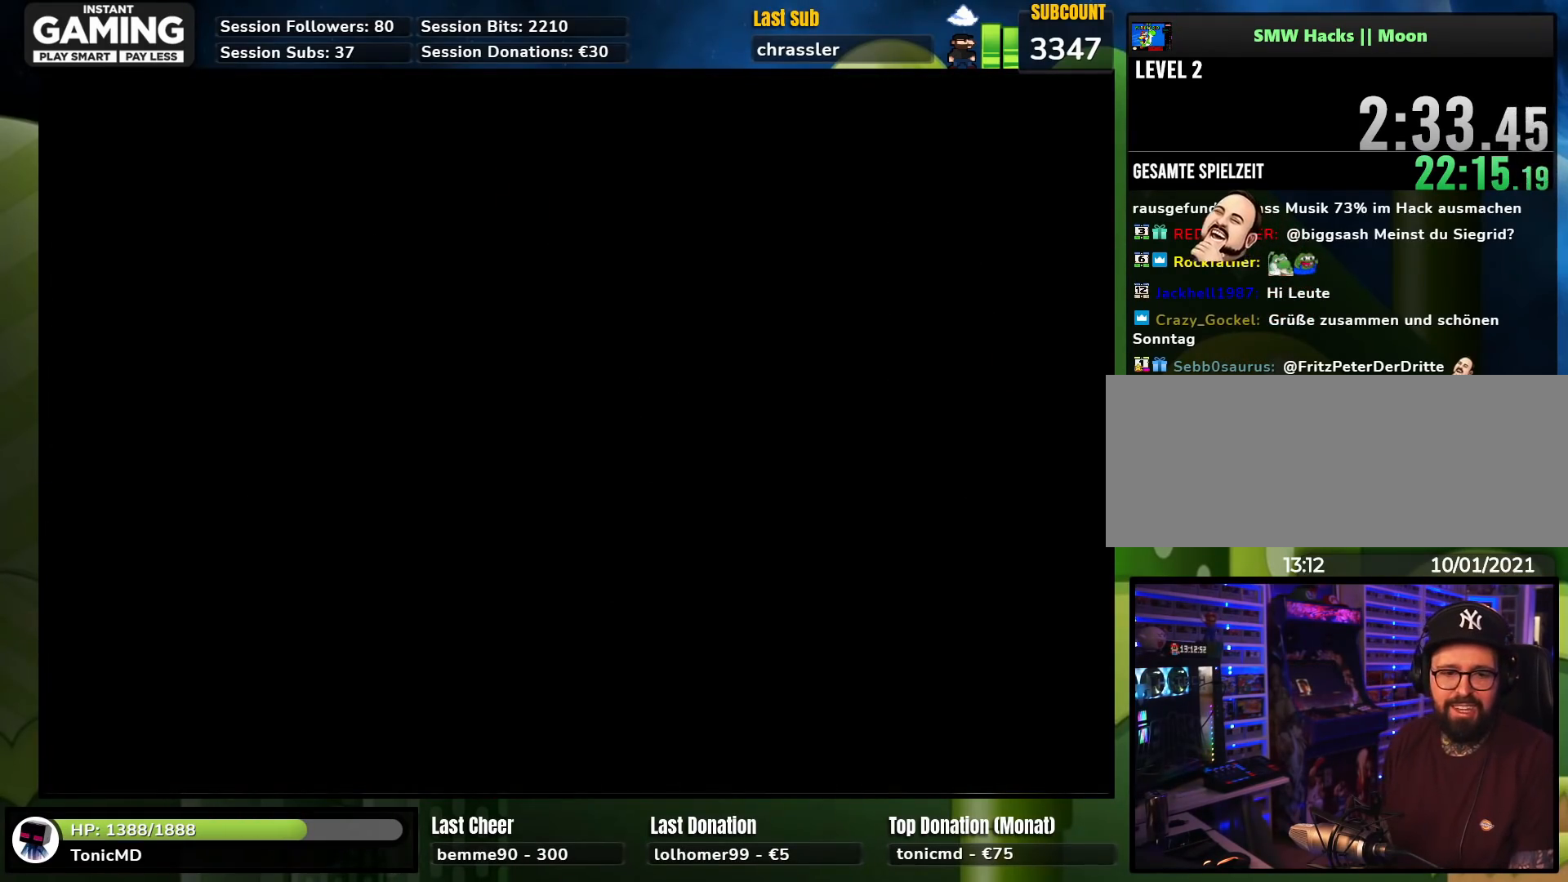
{"buttons": ["X"], "events": [[433, "X", "down"]]}
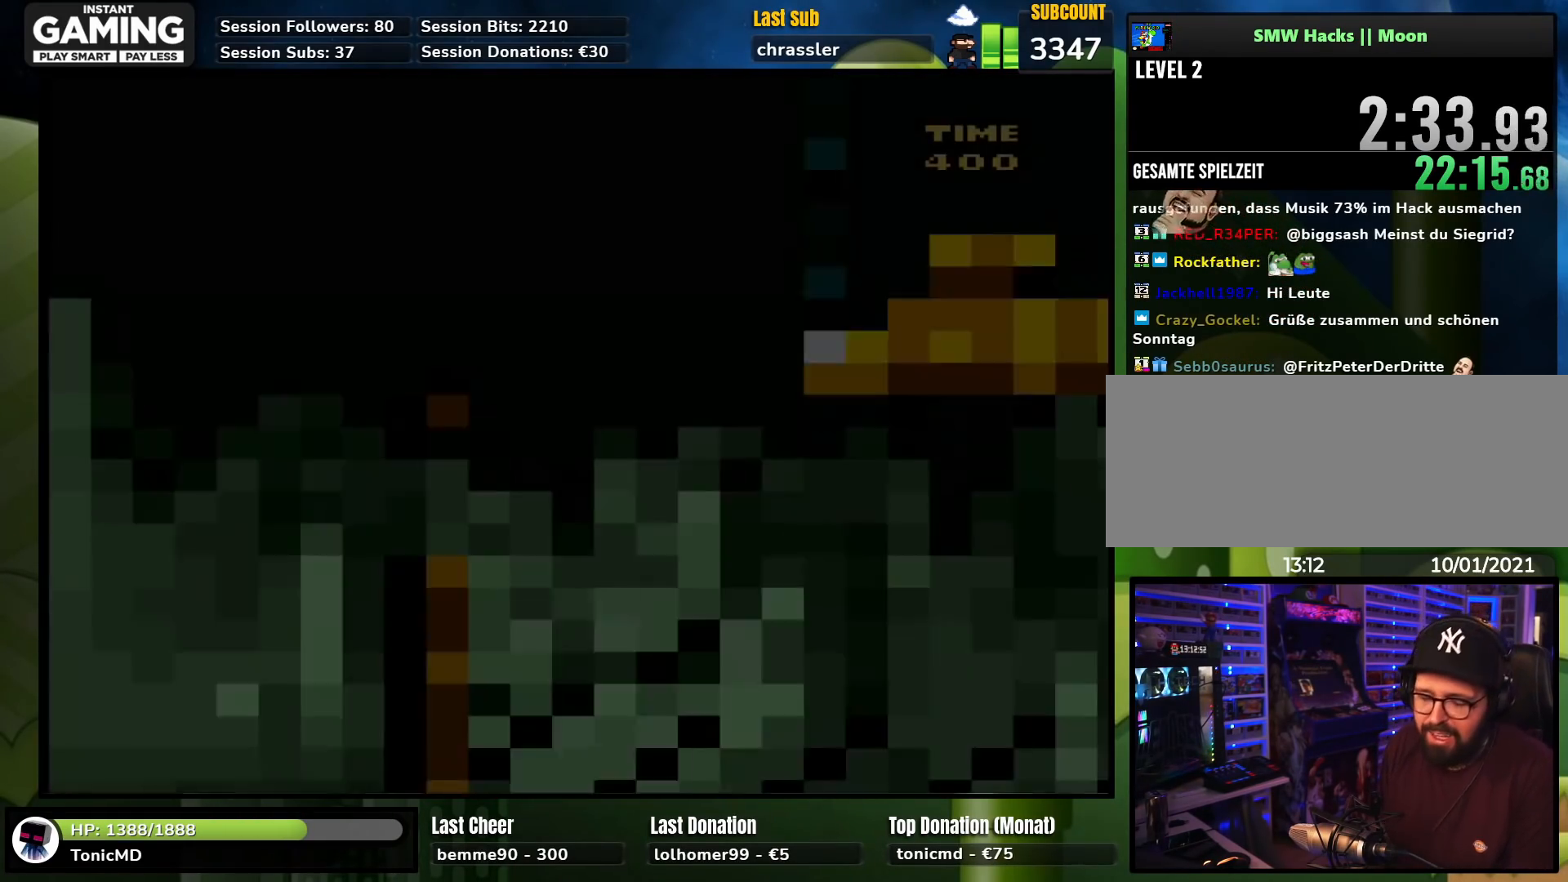
{"buttons": ["X", "DPAD_RIGHT"], "events": [[433, "DPAD_RIGHT", "down"]]}
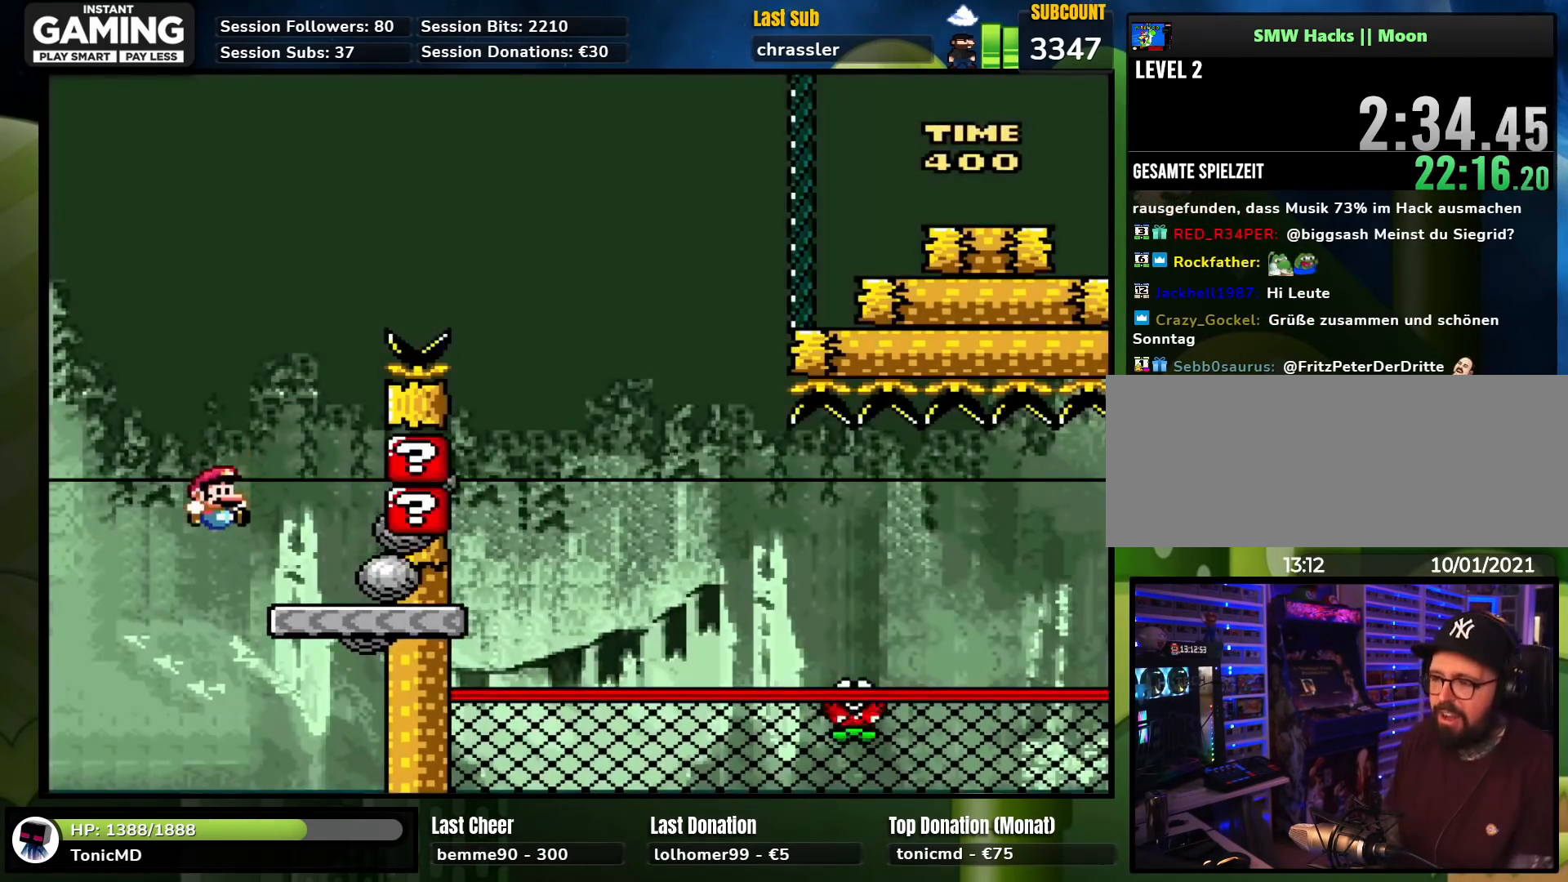
{"buttons": ["X"], "events": [[300, "DPAD_RIGHT", "up"], [333, "DPAD_LEFT", "down"], [433, "DPAD_LEFT", "up"]]}
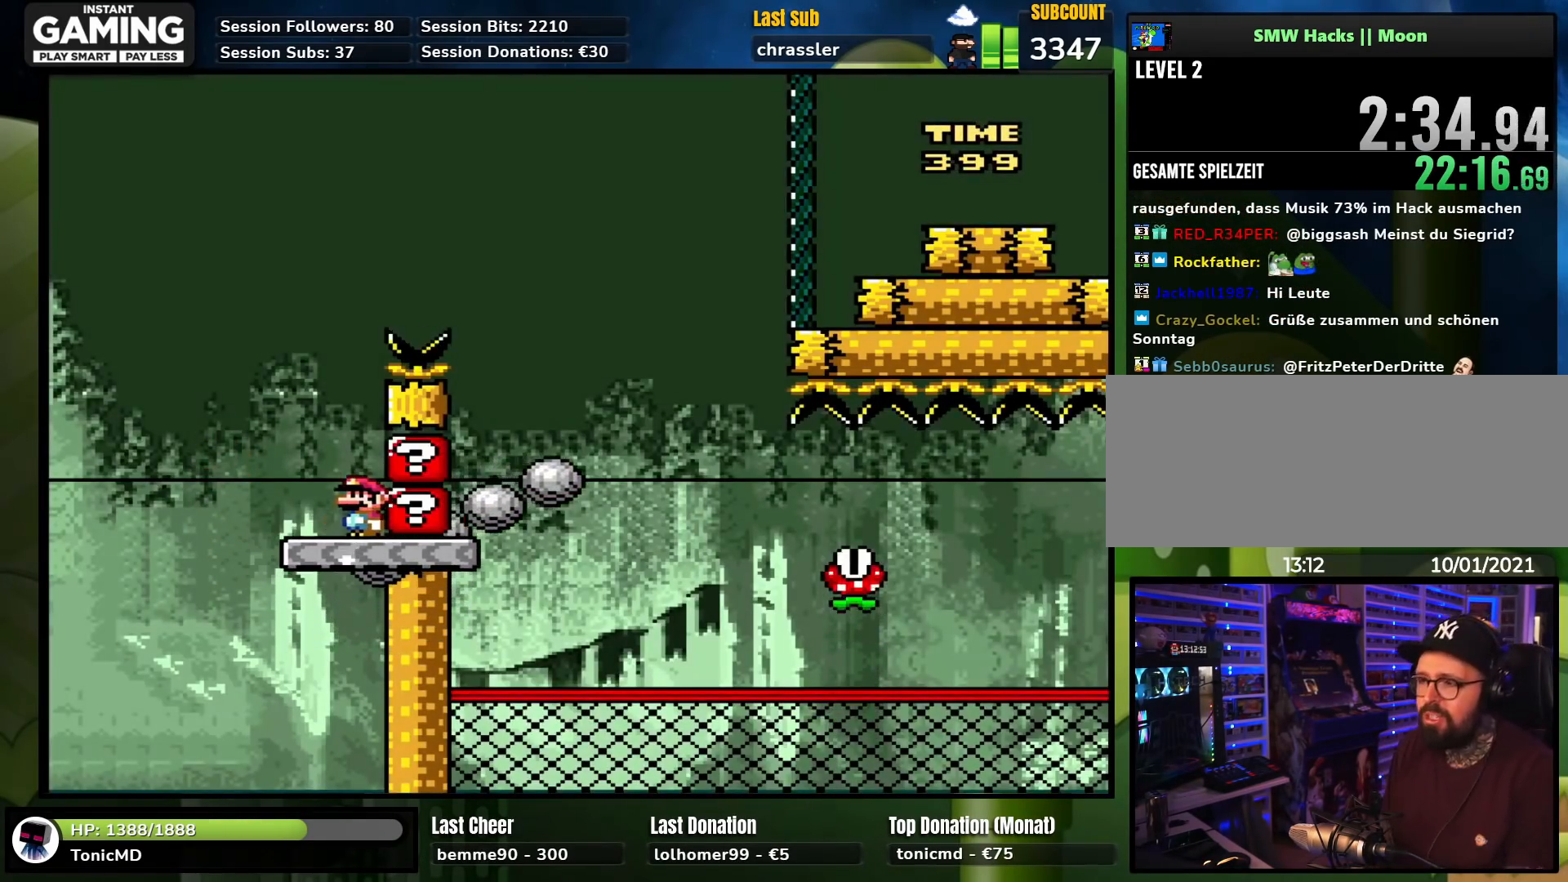
{"buttons": ["B", "Y", "DPAD_RIGHT"], "events": [[17, "X", "up"], [33, "Y", "down"], [100, "DPAD_LEFT", "down"], [283, "DPAD_UP", "down"], [300, "B", "down"], [300, "DPAD_LEFT", "up"], [300, "DPAD_RIGHT", "down"], [300, "DPAD_UP", "up"]]}
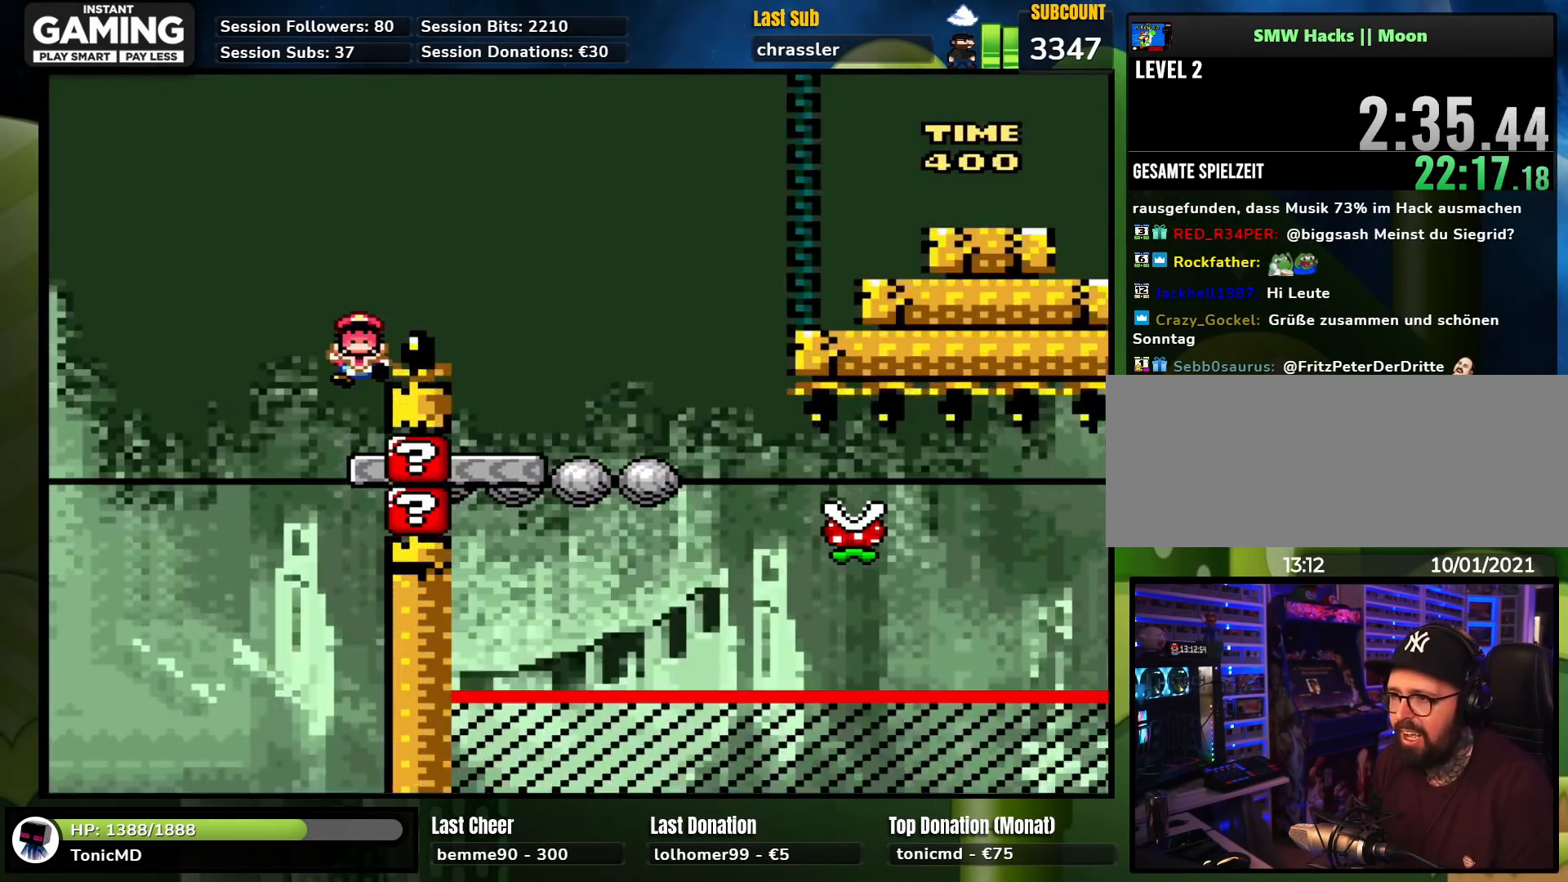
{"buttons": [], "events": [[133, "B", "up"], [233, "DPAD_RIGHT", "up"], [250, "Y", "up"]]}
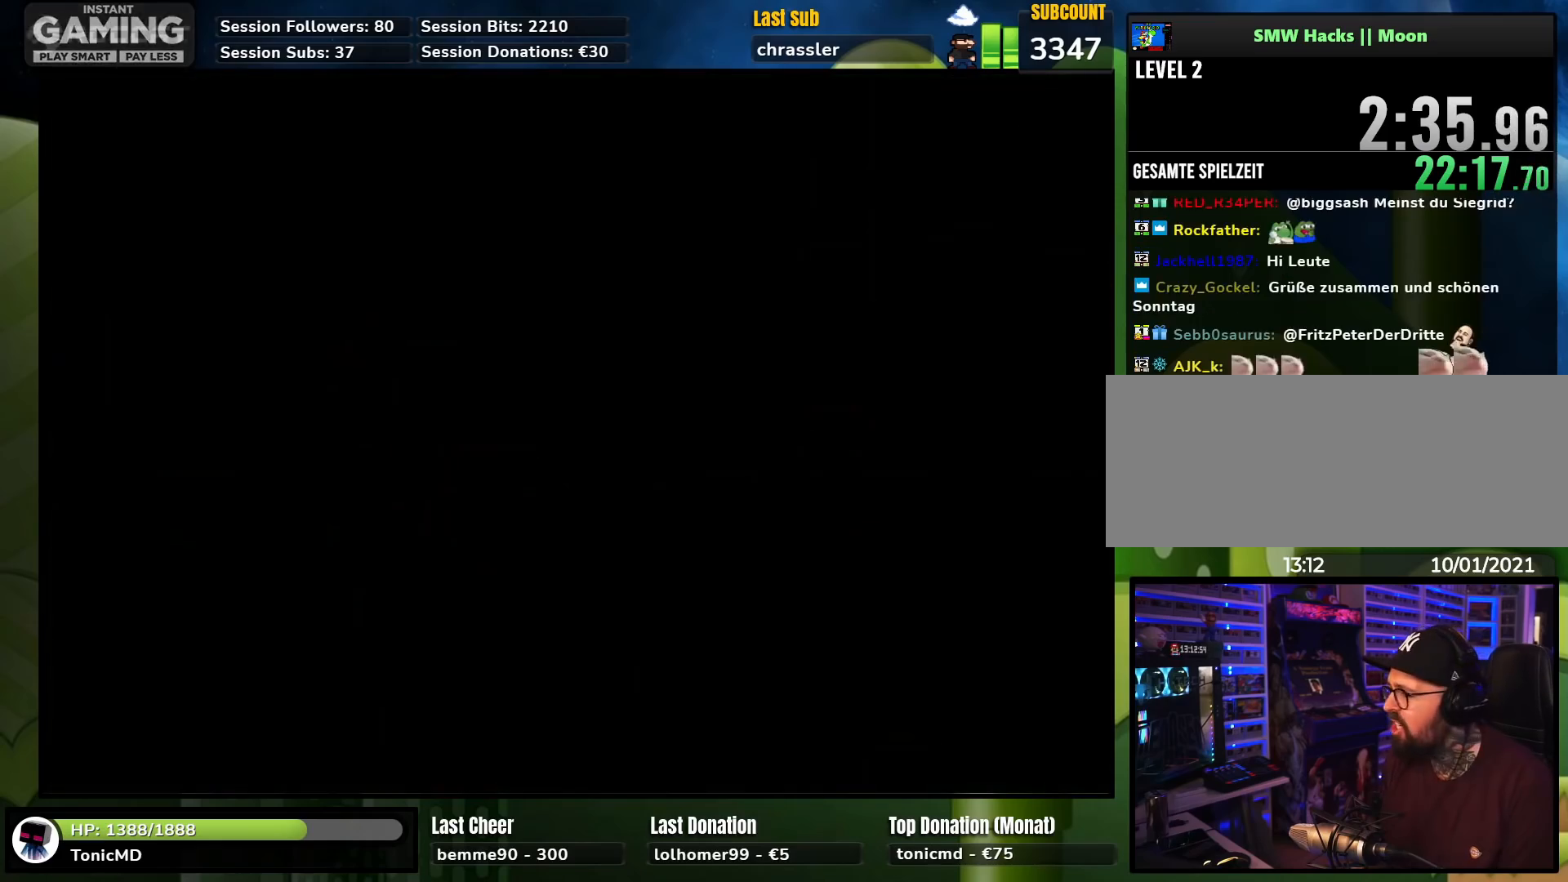
{"buttons": [], "events": []}
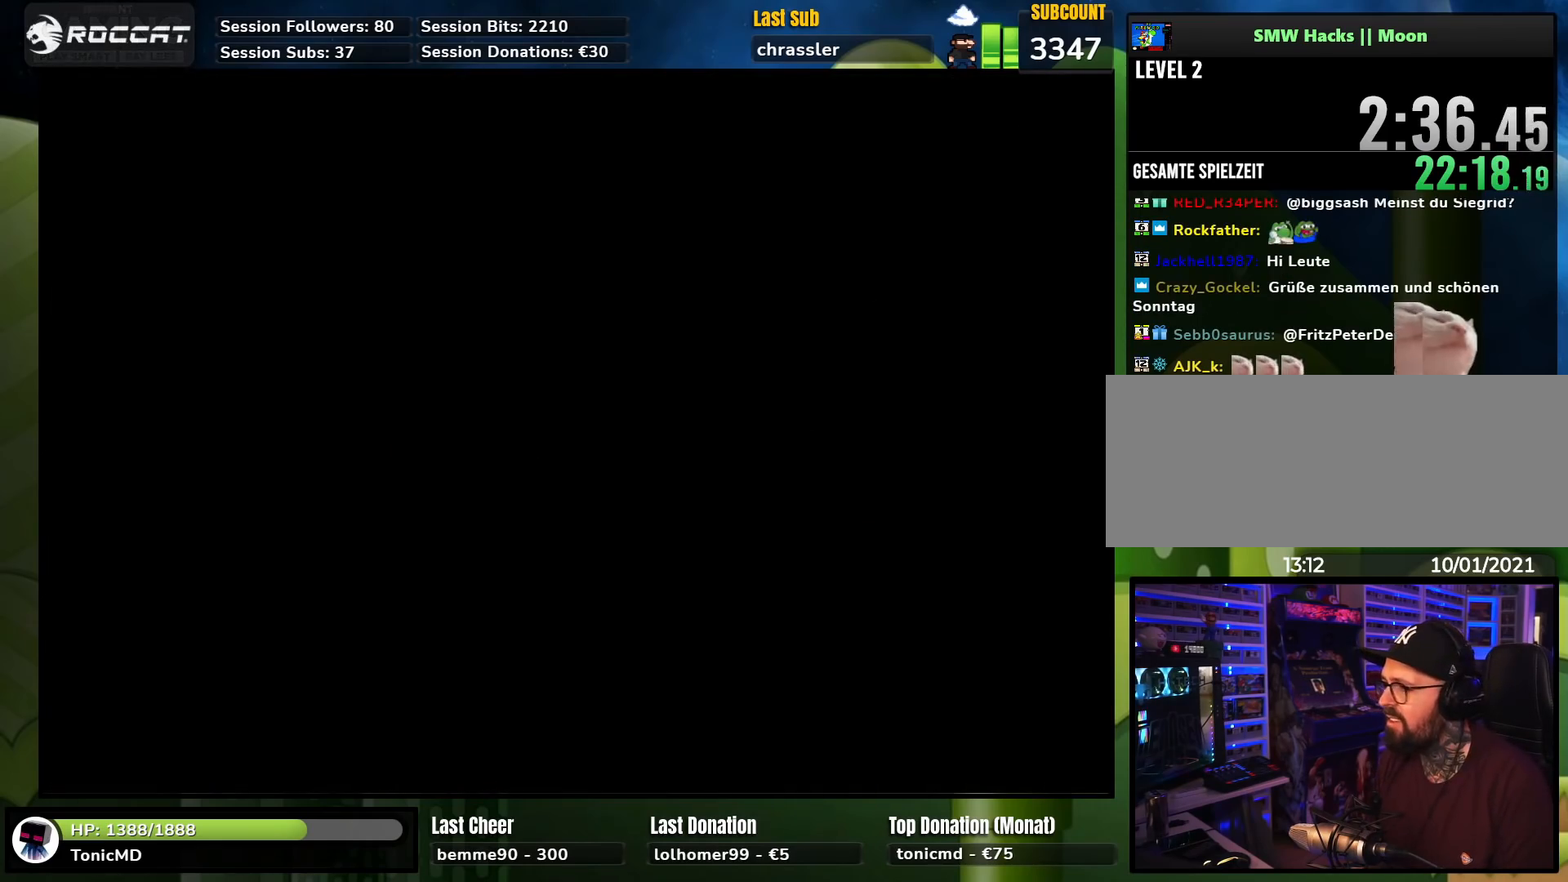
{"buttons": ["X"], "events": [[400, "X", "down"]]}
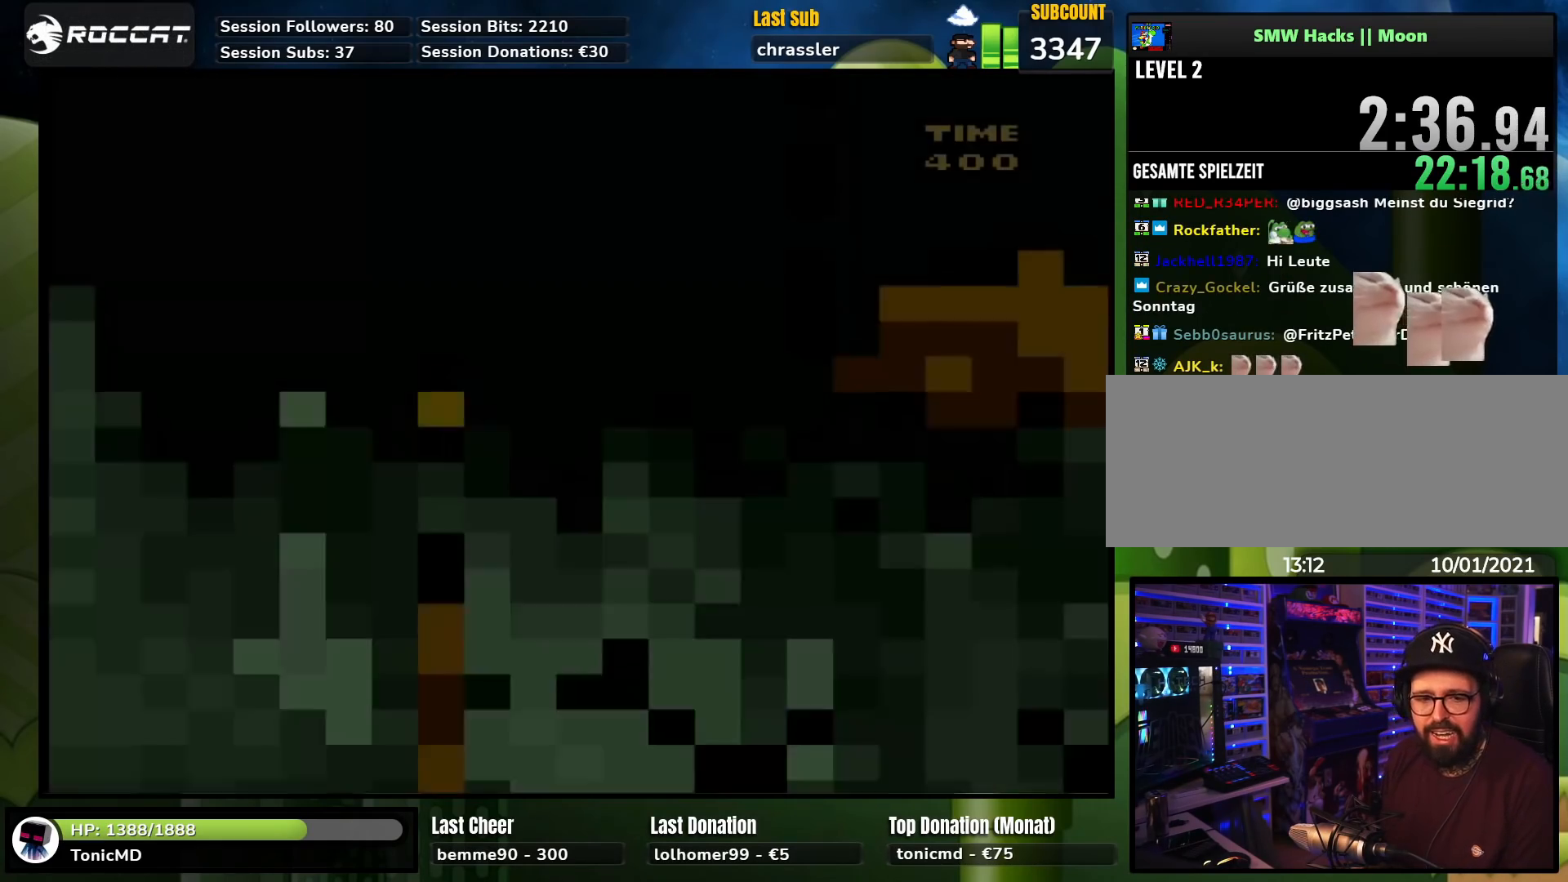
{"buttons": ["X", "DPAD_RIGHT"], "events": [[167, "DPAD_RIGHT", "down"]]}
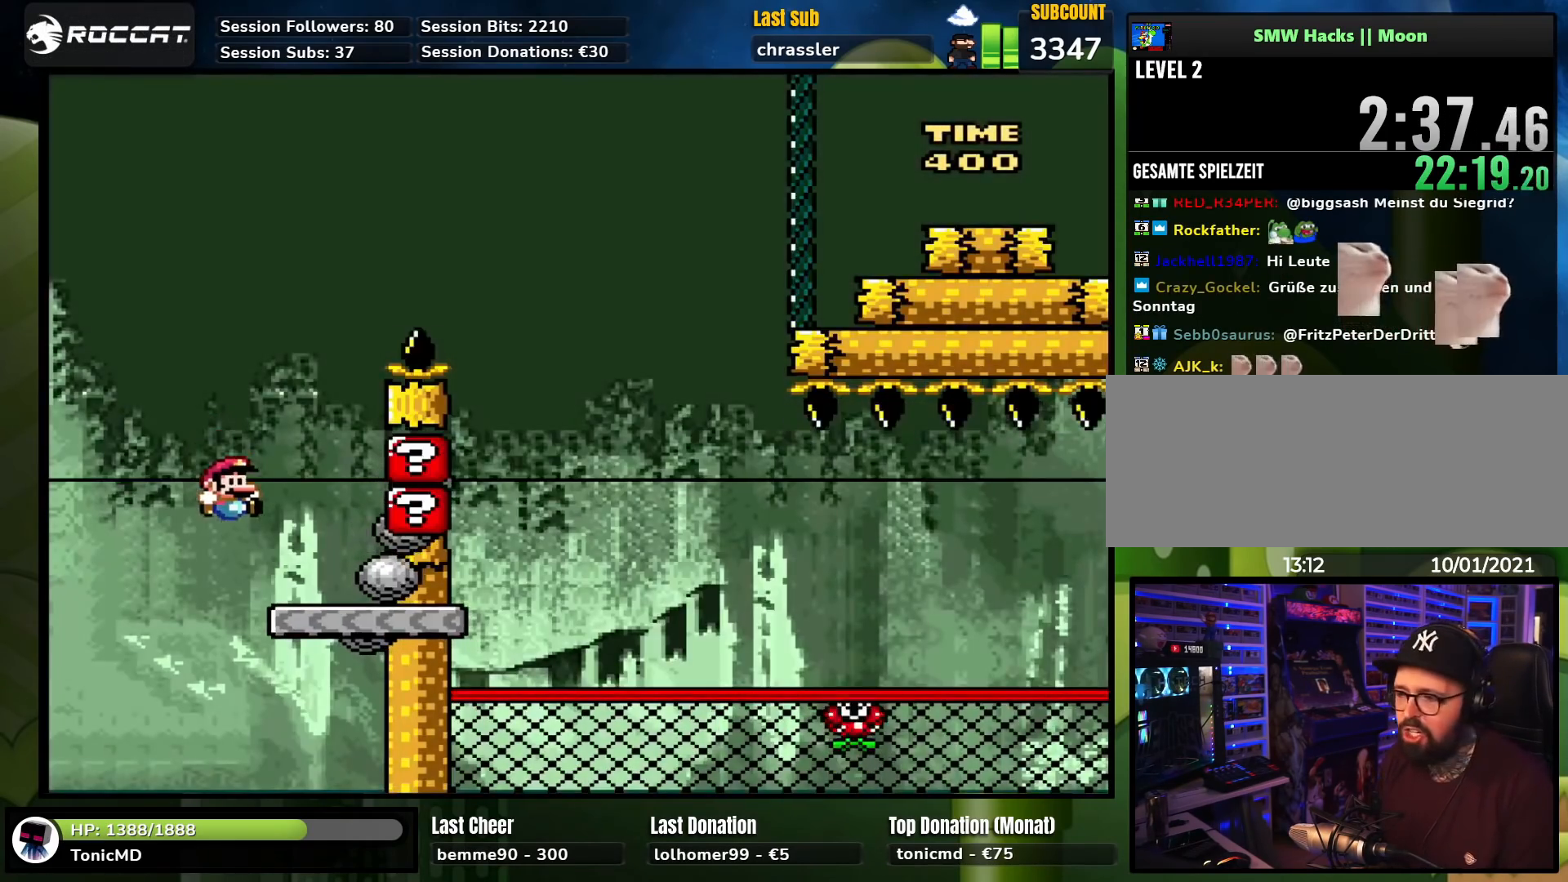
{"buttons": ["Y", "DPAD_LEFT"], "events": [[200, "DPAD_RIGHT", "up"], [200, "DPAD_UP", "down"], [217, "DPAD_LEFT", "down"], [233, "DPAD_UP", "up"], [250, "X", "up"], [250, "Y", "down"], [350, "DPAD_LEFT", "up"], [467, "DPAD_LEFT", "down"]]}
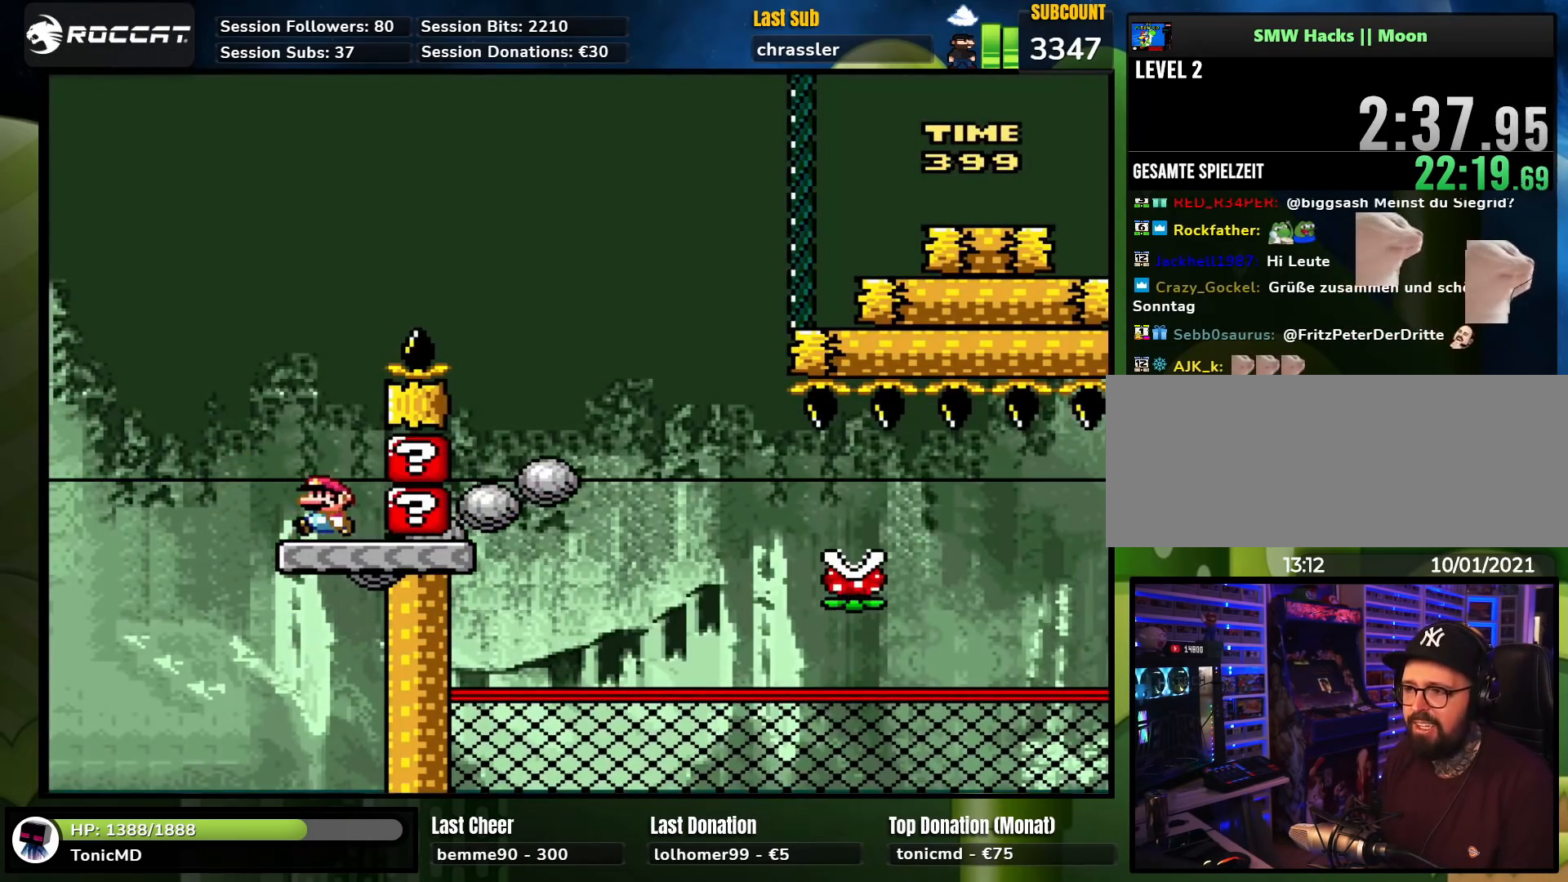
{"buttons": ["B", "Y", "DPAD_RIGHT"], "events": [[117, "DPAD_UP", "down"], [133, "DPAD_LEFT", "up"], [150, "B", "down"], [150, "DPAD_RIGHT", "down"], [150, "DPAD_UP", "up"]]}
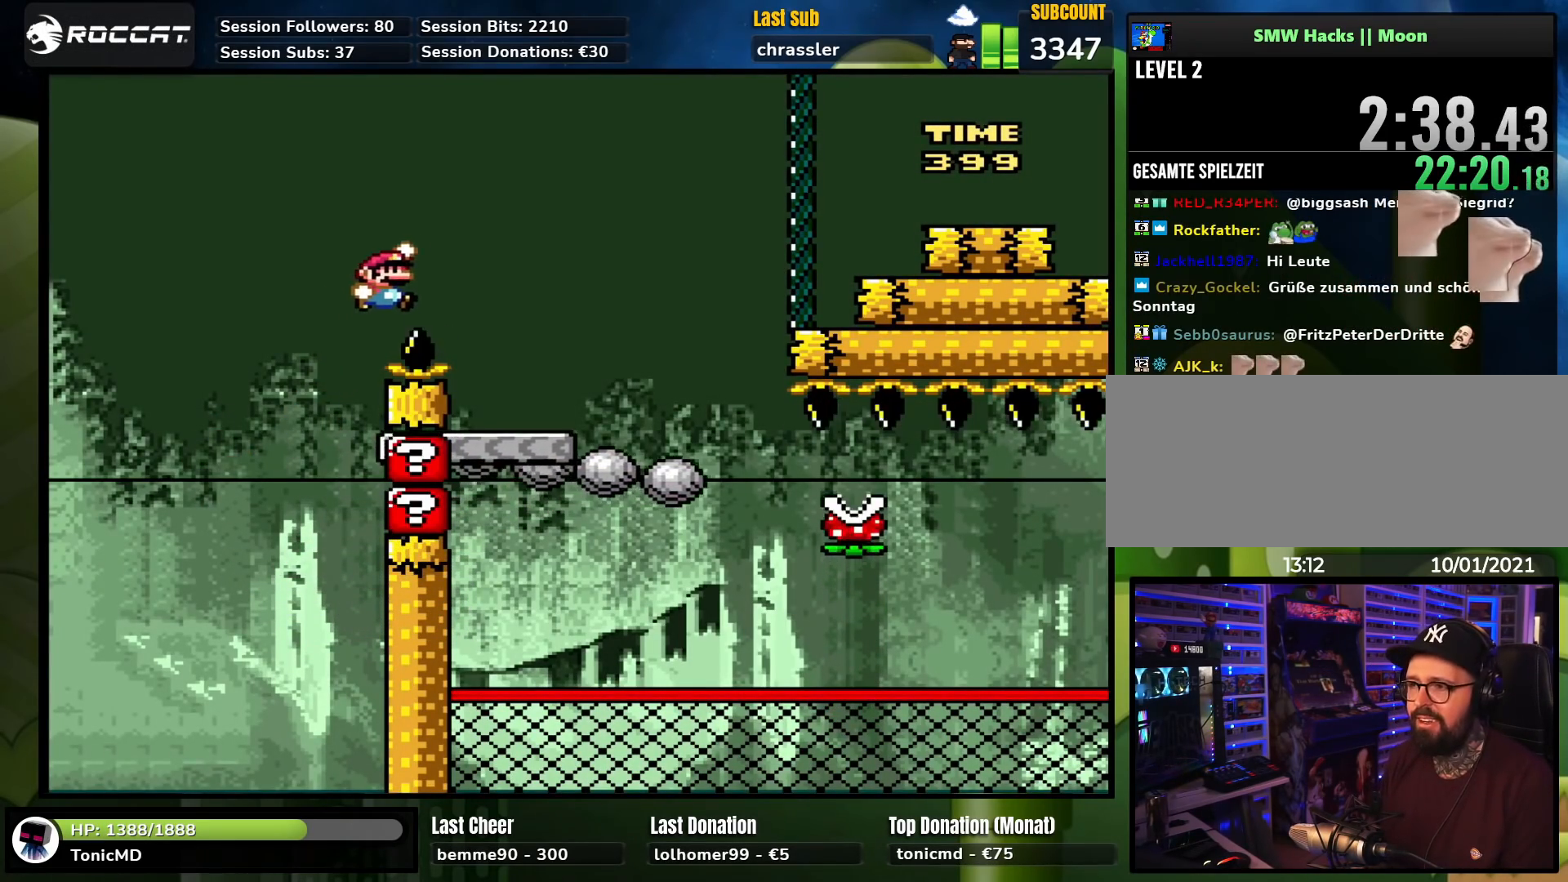
{"buttons": ["X"], "events": [[83, "B", "up"], [100, "Y", "up"], [150, "X", "down"], [233, "DPAD_RIGHT", "up"], [250, "DPAD_LEFT", "down"], [250, "DPAD_UP", "down"], [283, "DPAD_UP", "up"], [417, "DPAD_LEFT", "up"]]}
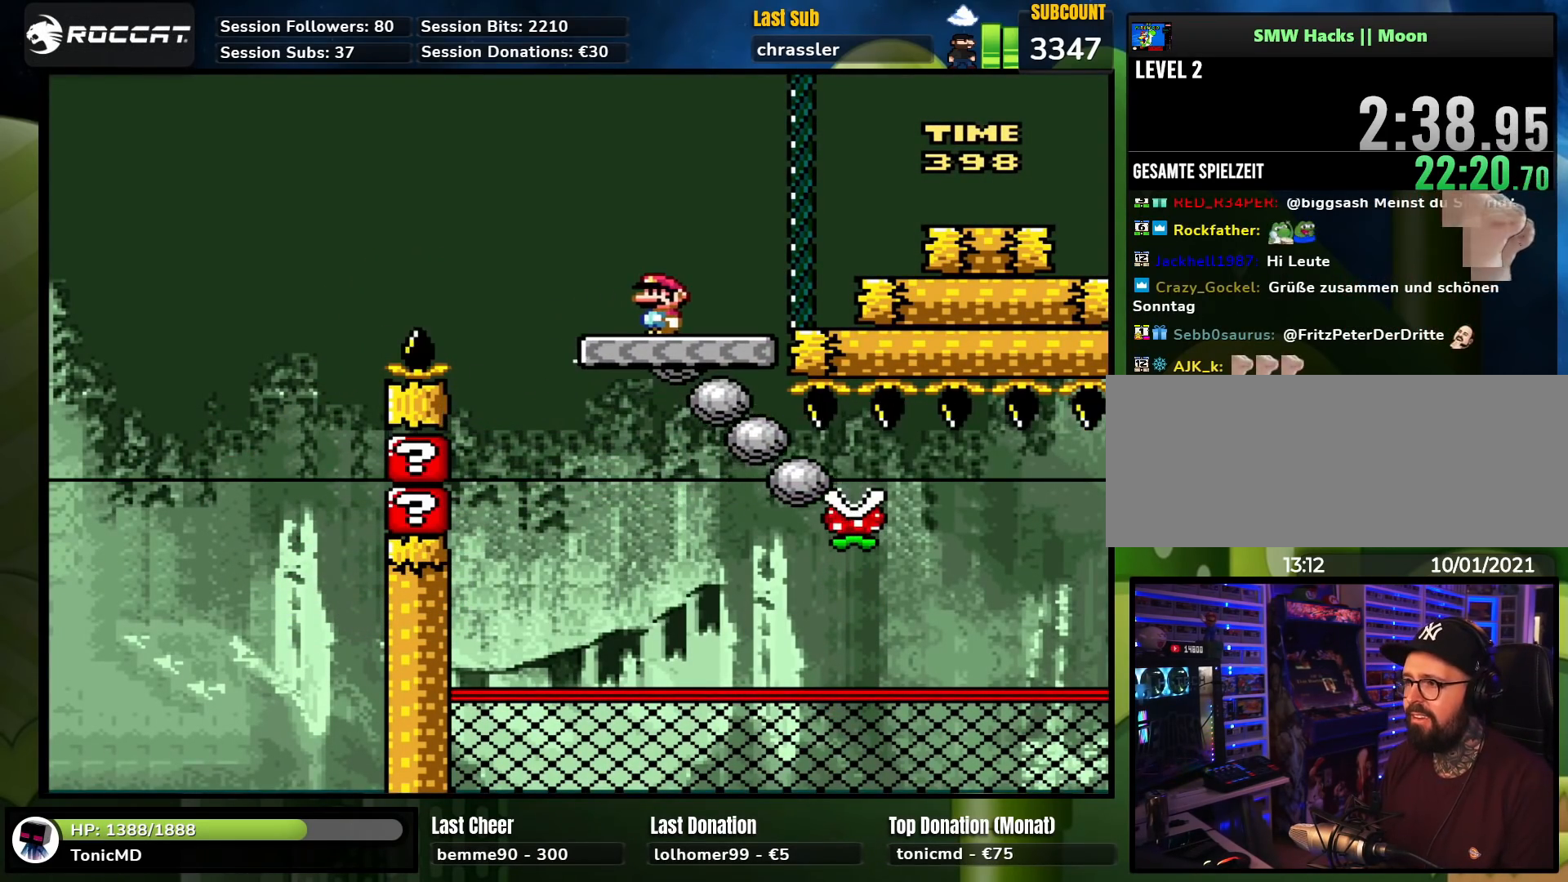
{"buttons": ["A", "X", "DPAD_LEFT"], "events": [[267, "DPAD_LEFT", "down"], [333, "DPAD_UP", "down"], [367, "A", "down"], [383, "DPAD_UP", "up"]]}
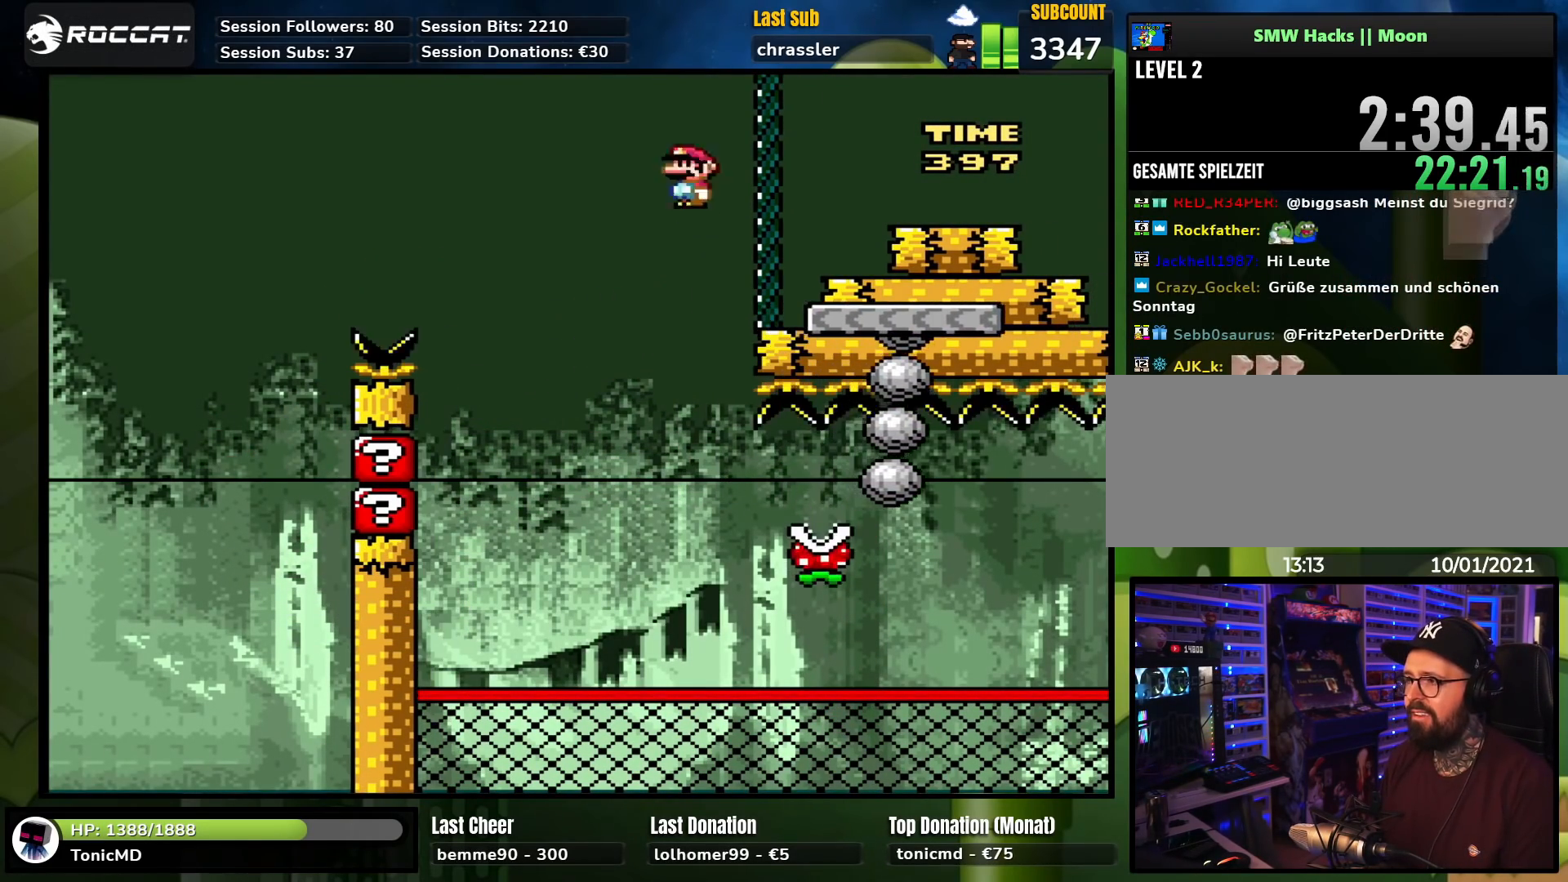
{"buttons": ["A", "X", "DPAD_RIGHT"], "events": [[150, "DPAD_LEFT", "up"], [250, "DPAD_RIGHT", "down"]]}
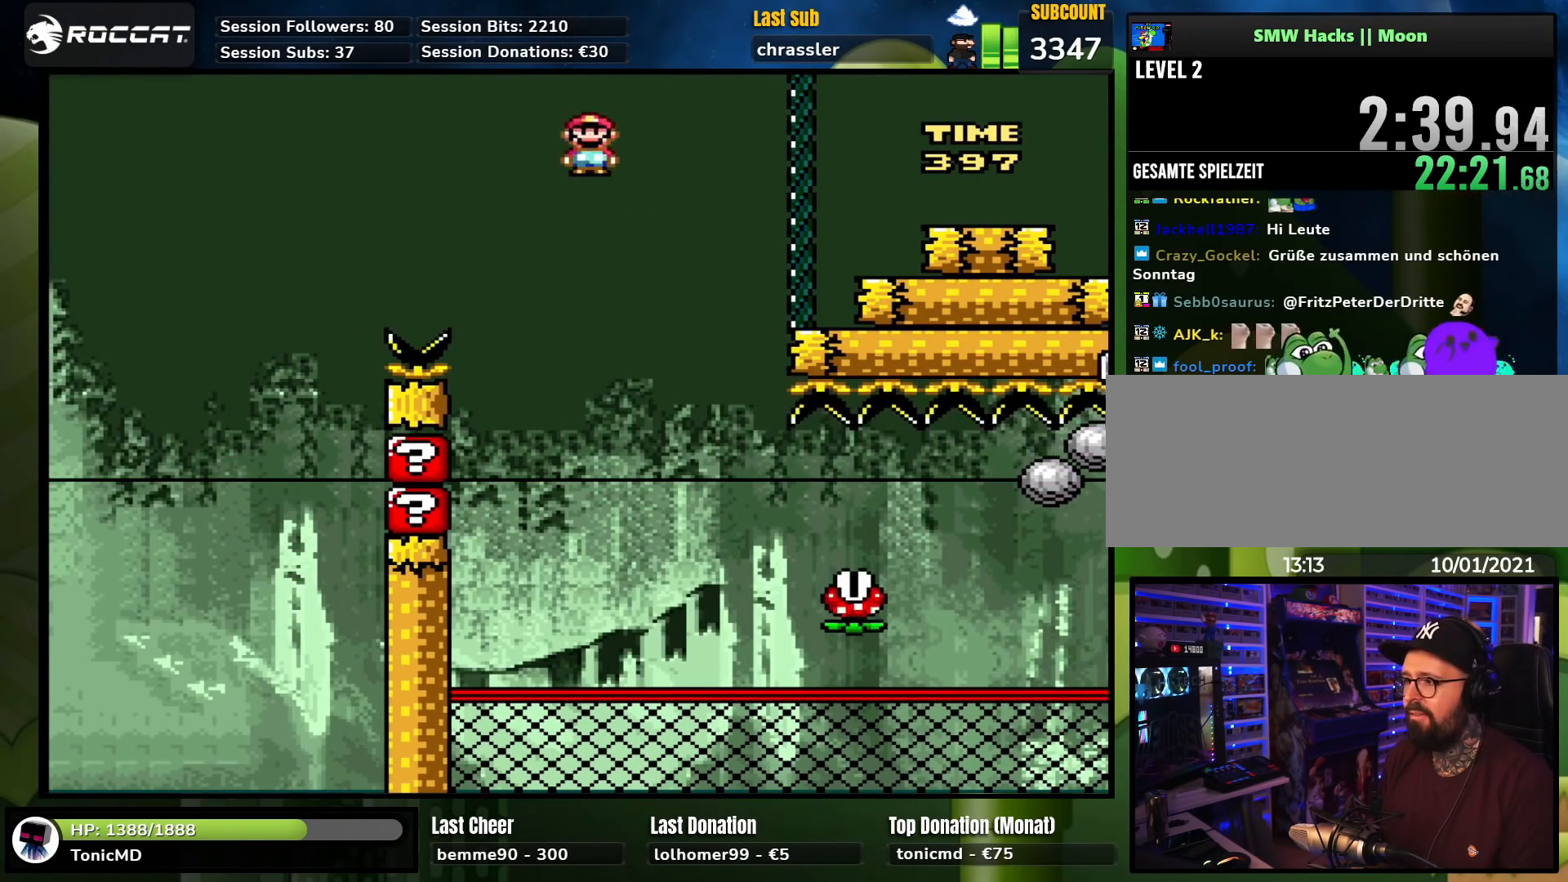
{"buttons": ["X", "DPAD_RIGHT"], "events": [[67, "A", "up"], [417, "DPAD_LEFT", "down"], [417, "X", "up"], [433, "DPAD_LEFT", "up"], [433, "X", "down"]]}
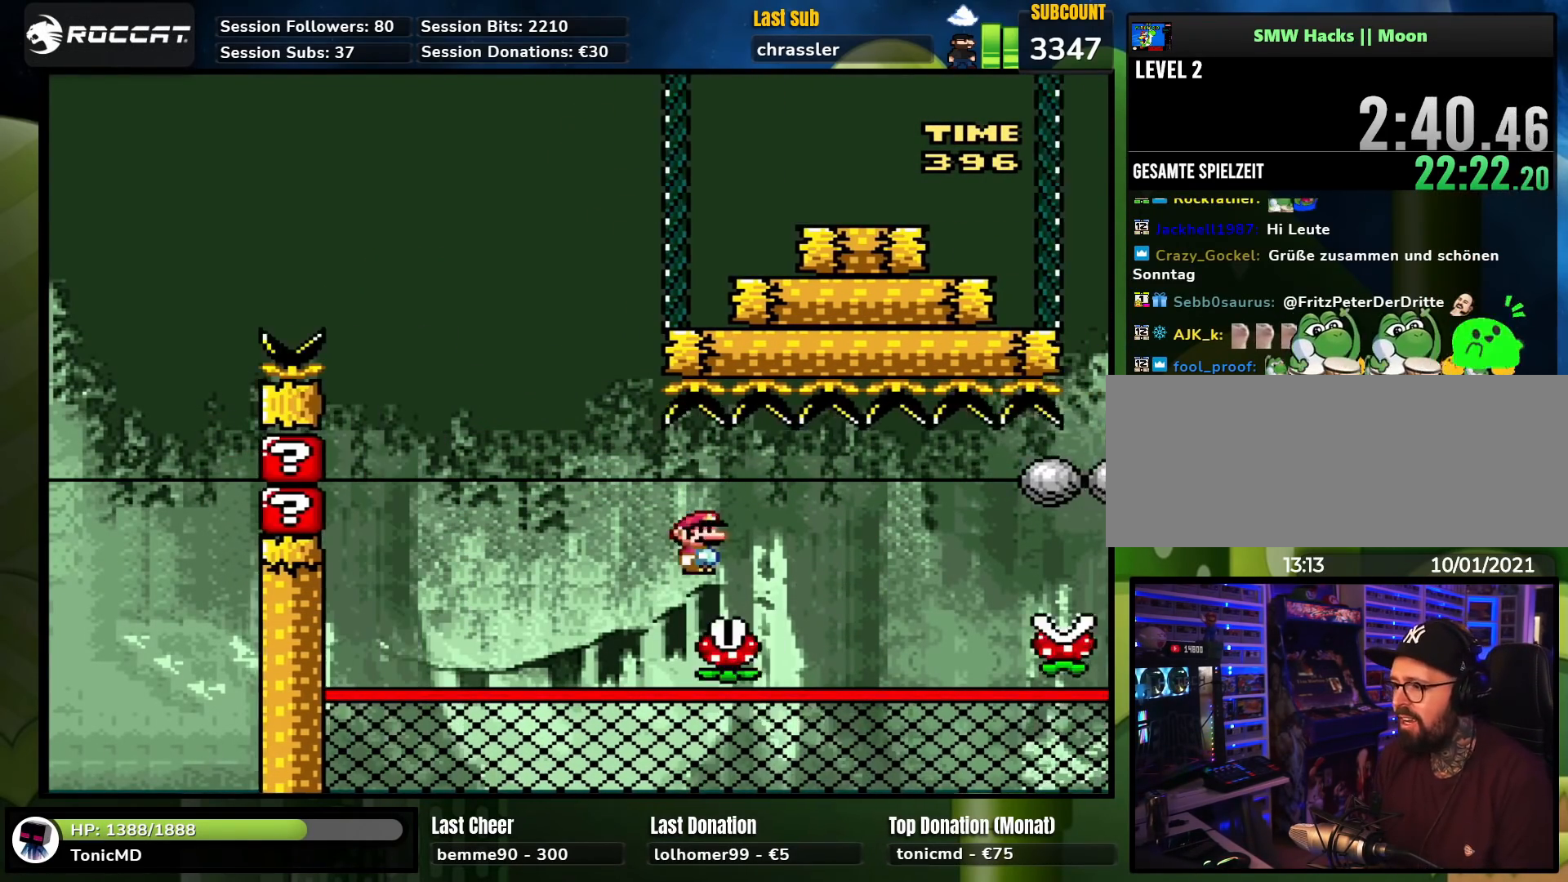
{"buttons": ["A", "X", "DPAD_RIGHT"], "events": [[117, "A", "down"], [450, "A", "up"], [500, "A", "down"]]}
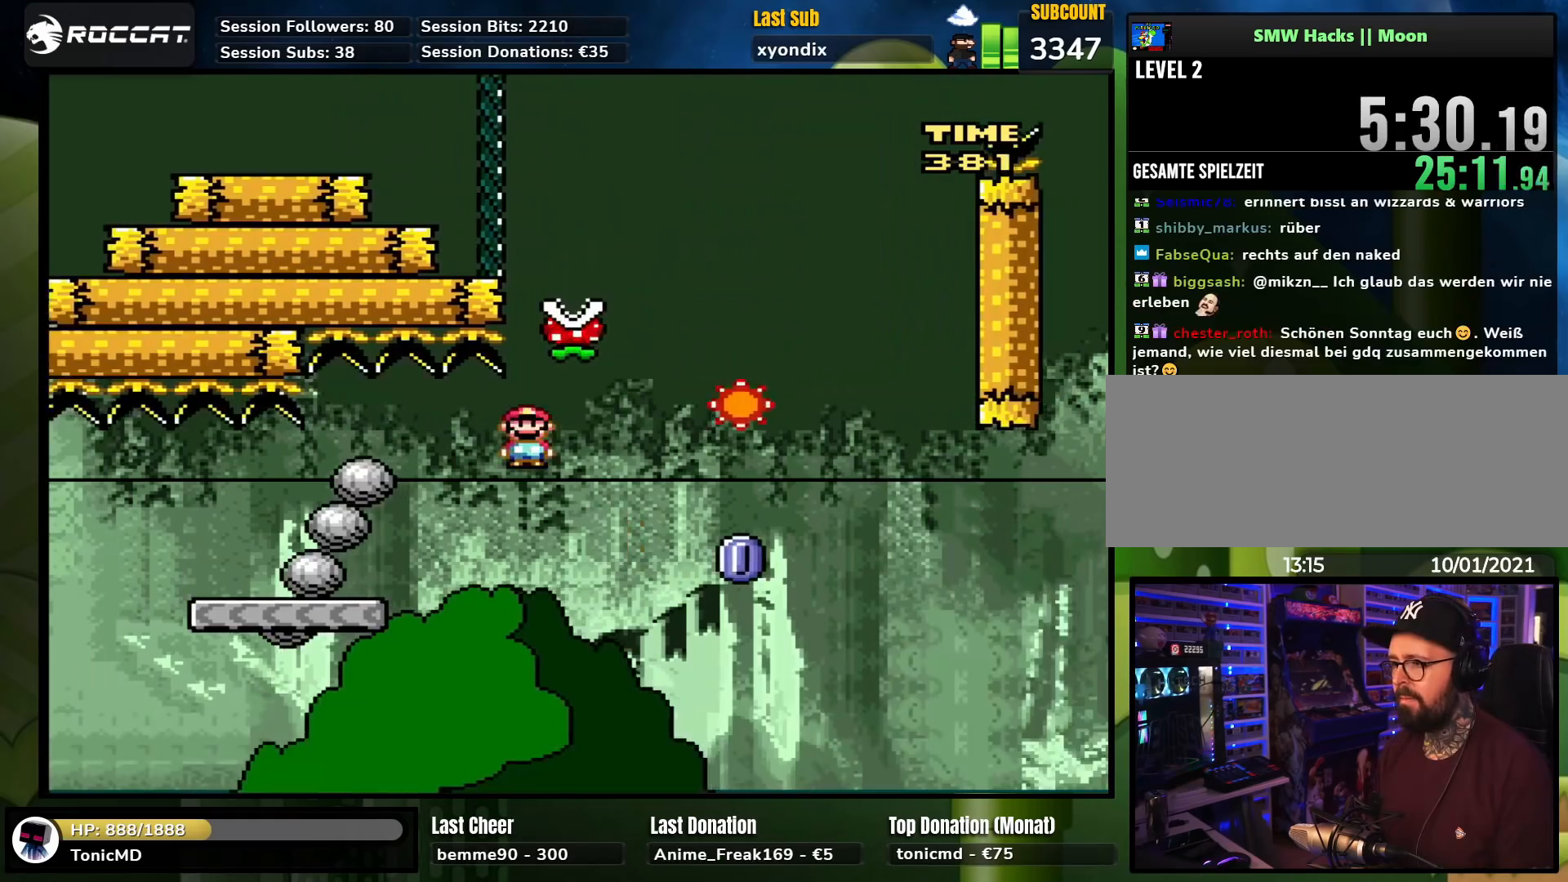
{"buttons": ["A", "X", "DPAD_LEFT"], "events": [[133, "A", "up"], [217, "A", "down"], [350, "DPAD_LEFT", "down"], [350, "DPAD_RIGHT", "up"]]}
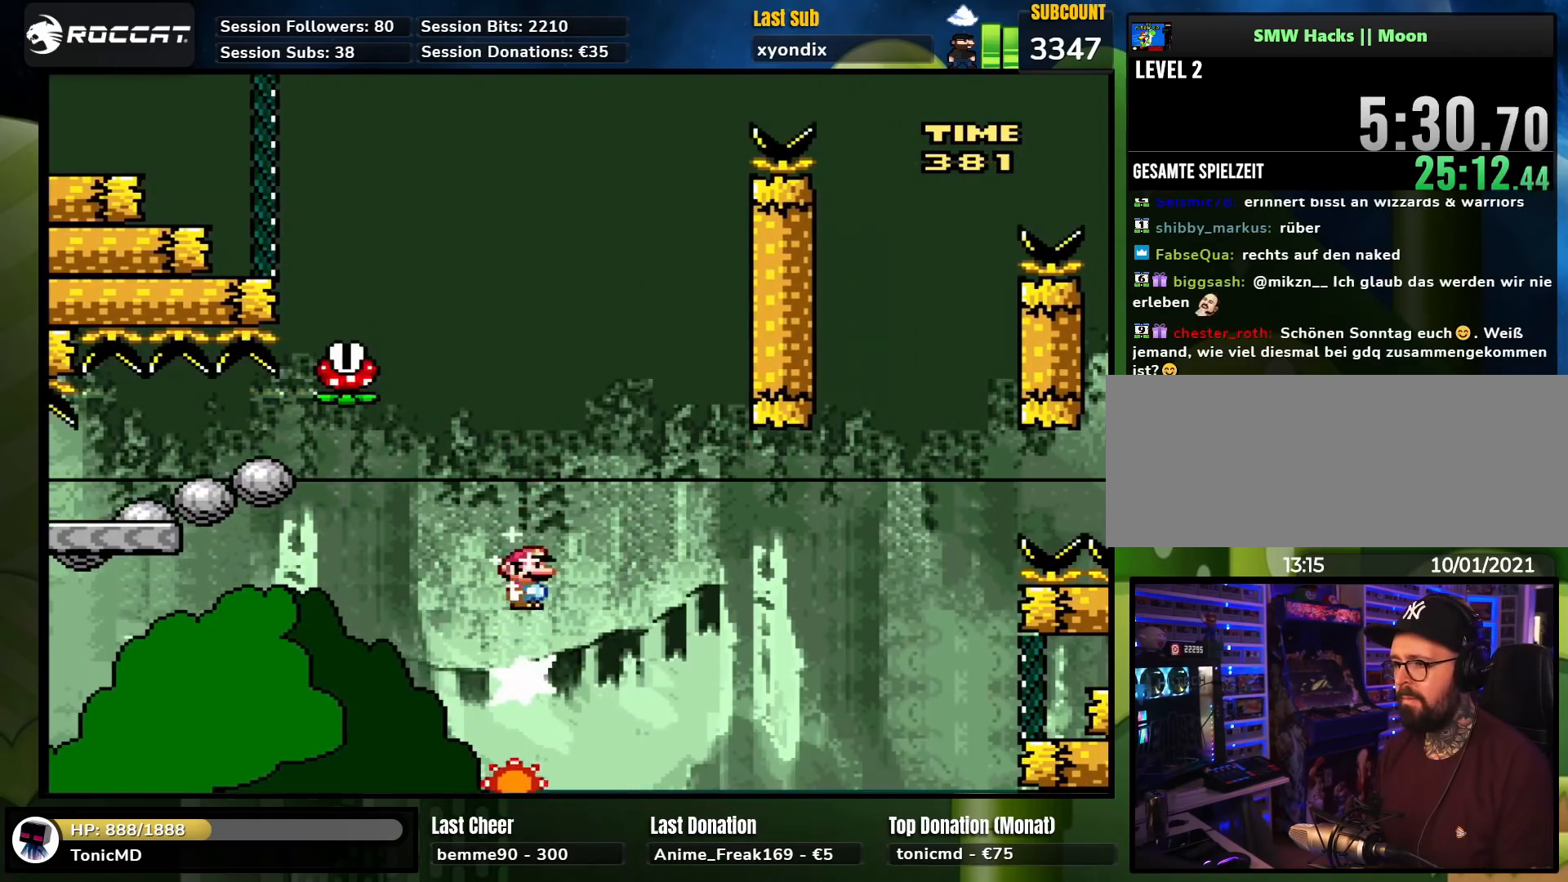
{"buttons": ["A", "X", "DPAD_UP"], "events": [[17, "DPAD_LEFT", "up"], [217, "DPAD_LEFT", "down"], [250, "DPAD_UP", "down"], [317, "DPAD_UP", "up"], [467, "DPAD_UP", "down"], [500, "DPAD_LEFT", "up"]]}
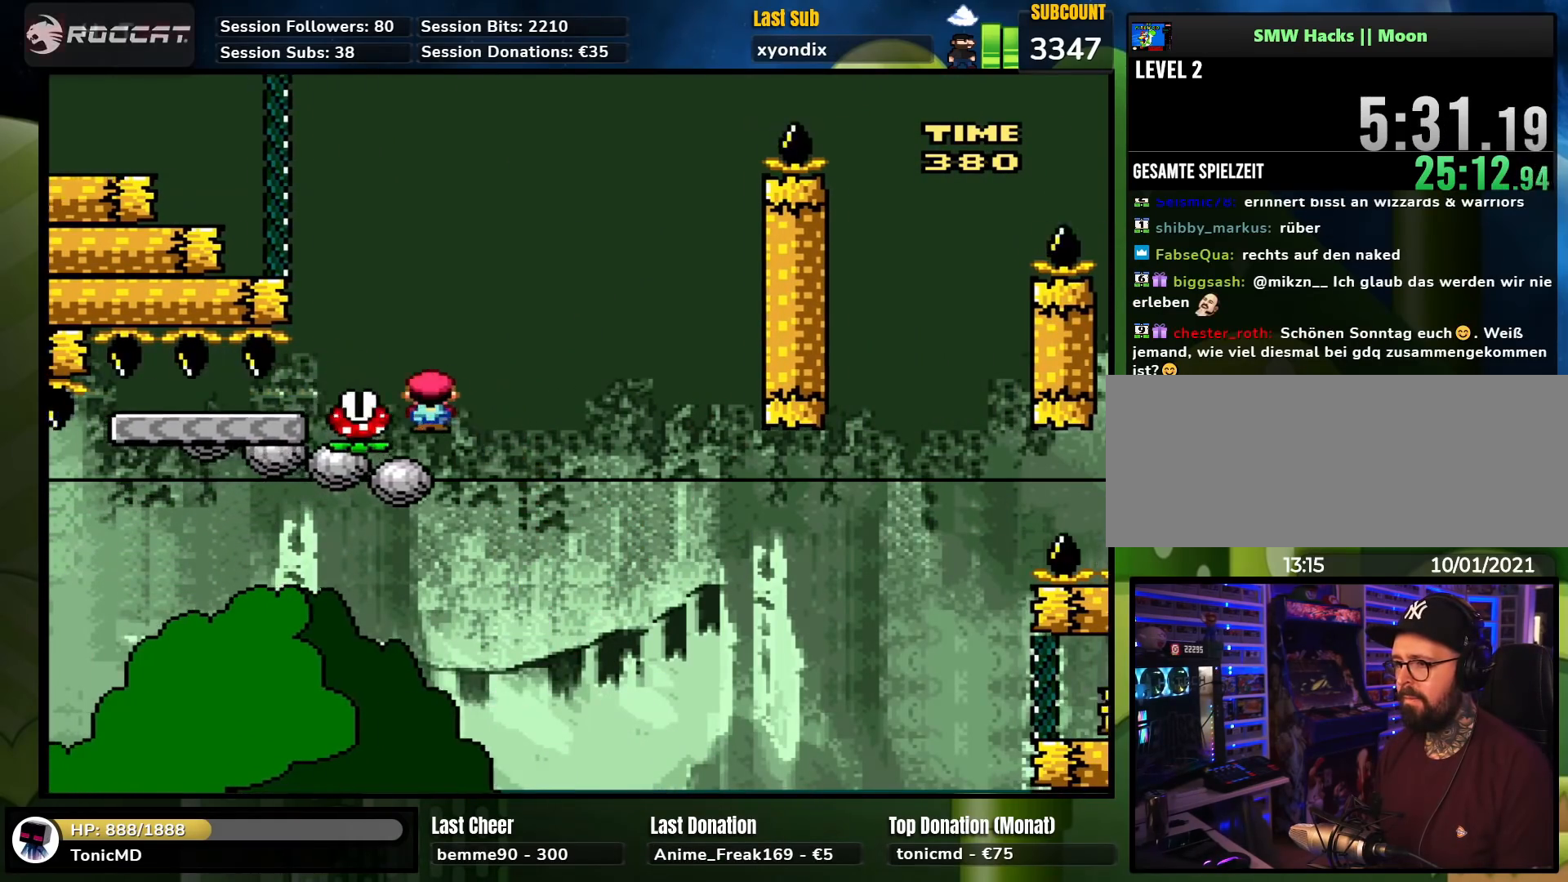
{"buttons": ["A", "X"], "events": [[17, "DPAD_RIGHT", "down"], [17, "DPAD_UP", "up"], [233, "DPAD_RIGHT", "up"]]}
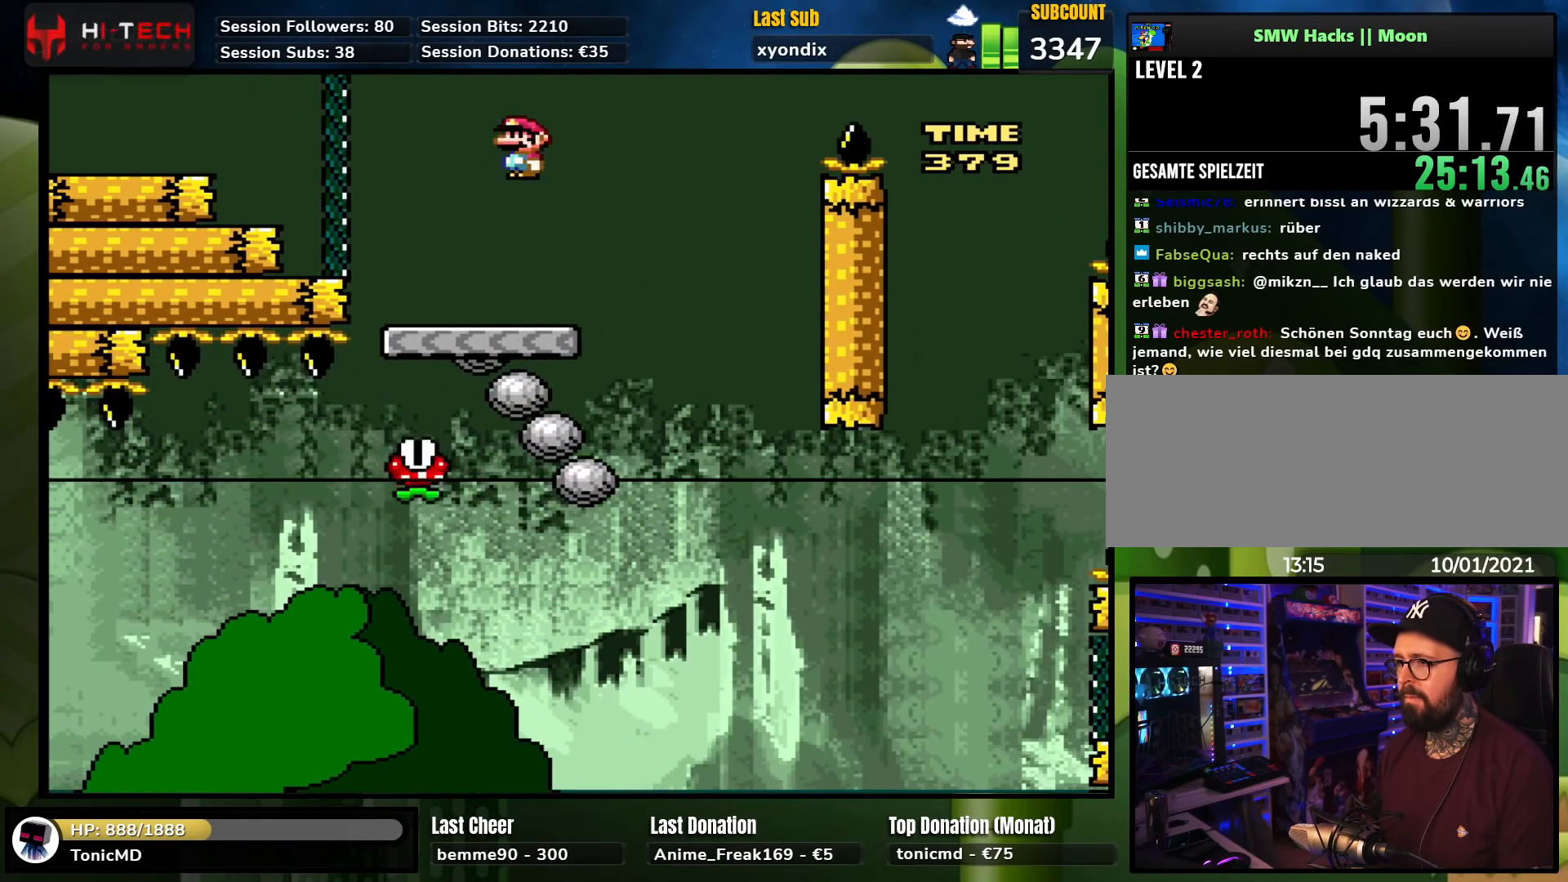
{"buttons": ["B", "Y"], "events": [[17, "DPAD_RIGHT", "down"], [67, "A", "up"], [150, "DPAD_RIGHT", "up"], [283, "X", "up"], [300, "DPAD_RIGHT", "down"], [317, "Y", "down"], [350, "B", "down"], [417, "DPAD_RIGHT", "up"]]}
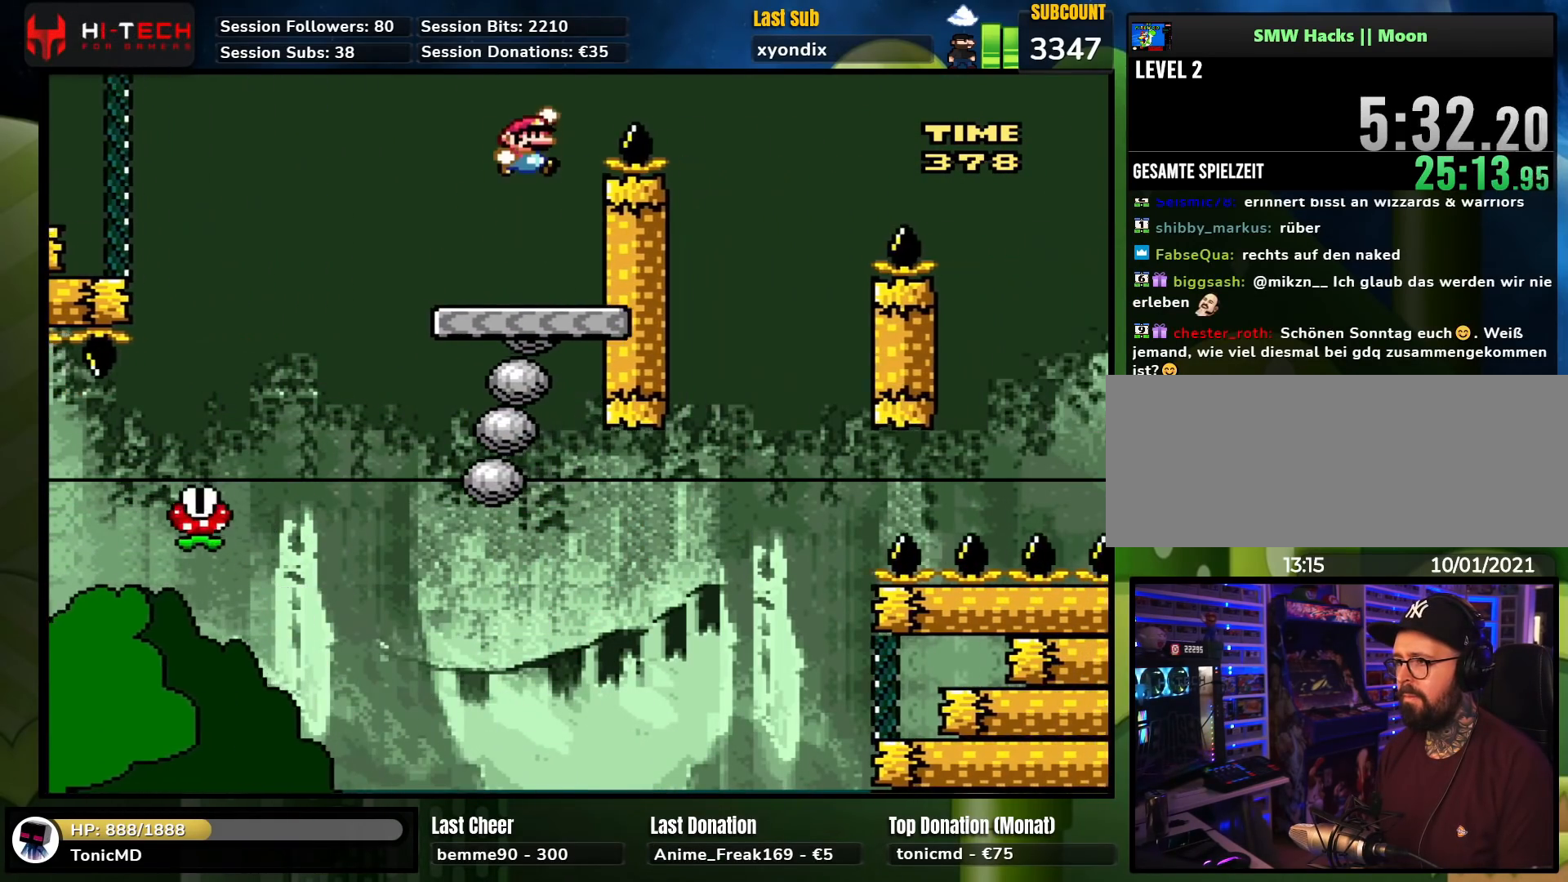
{"buttons": ["Y", "DPAD_LEFT"], "events": [[50, "DPAD_RIGHT", "down"], [133, "B", "up"], [317, "DPAD_RIGHT", "up"], [417, "DPAD_LEFT", "down"]]}
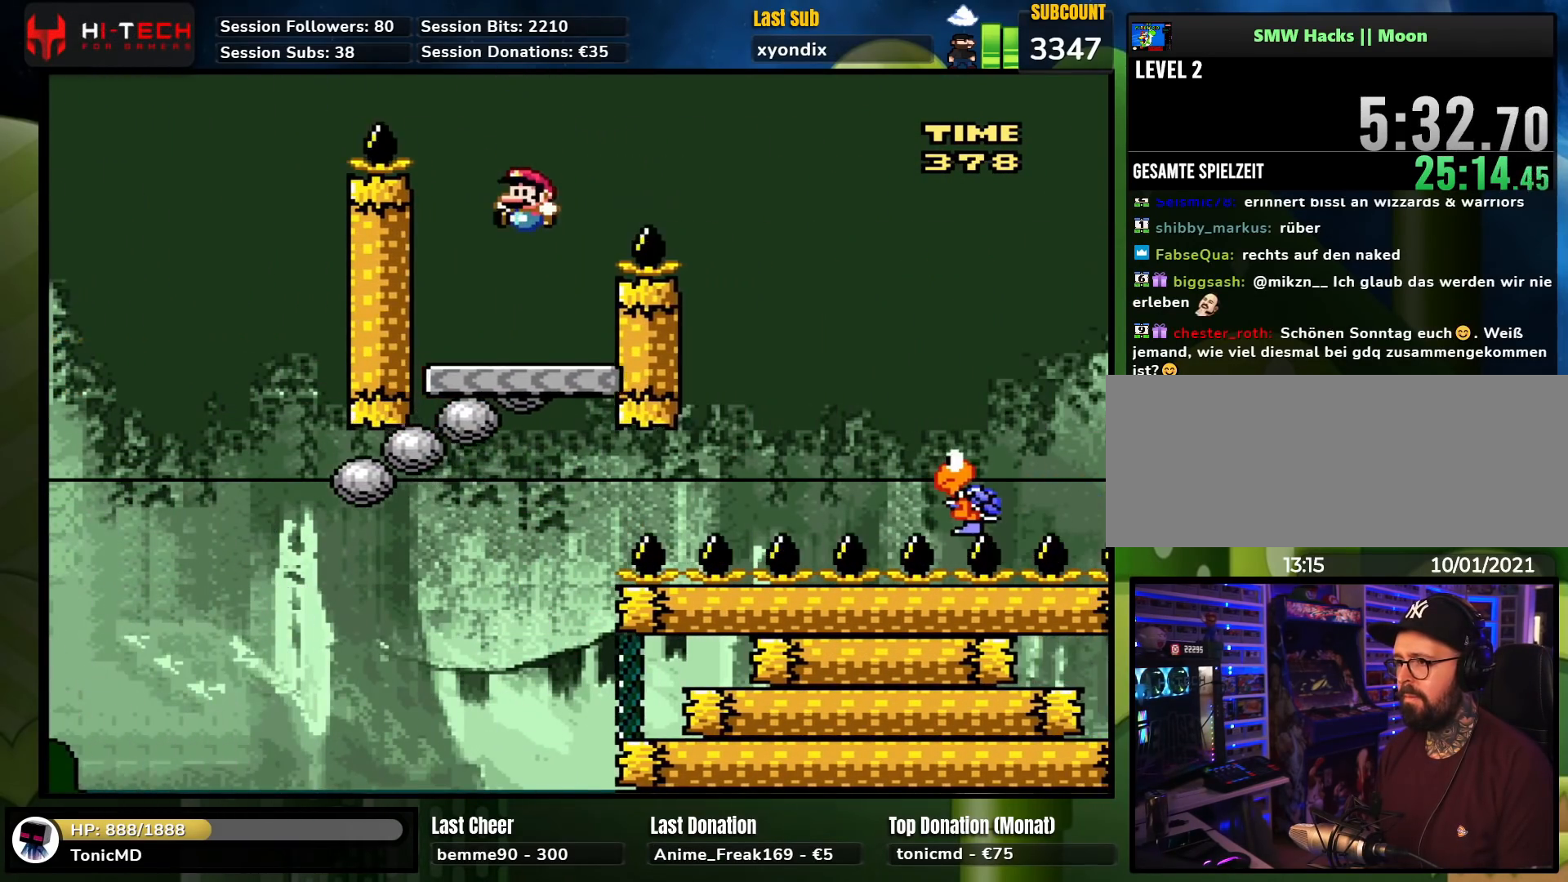
{"buttons": ["B", "Y", "DPAD_RIGHT"], "events": [[183, "DPAD_UP", "down"], [217, "DPAD_LEFT", "up"], [217, "DPAD_RIGHT", "down"], [217, "DPAD_UP", "up"], [233, "B", "down"]]}
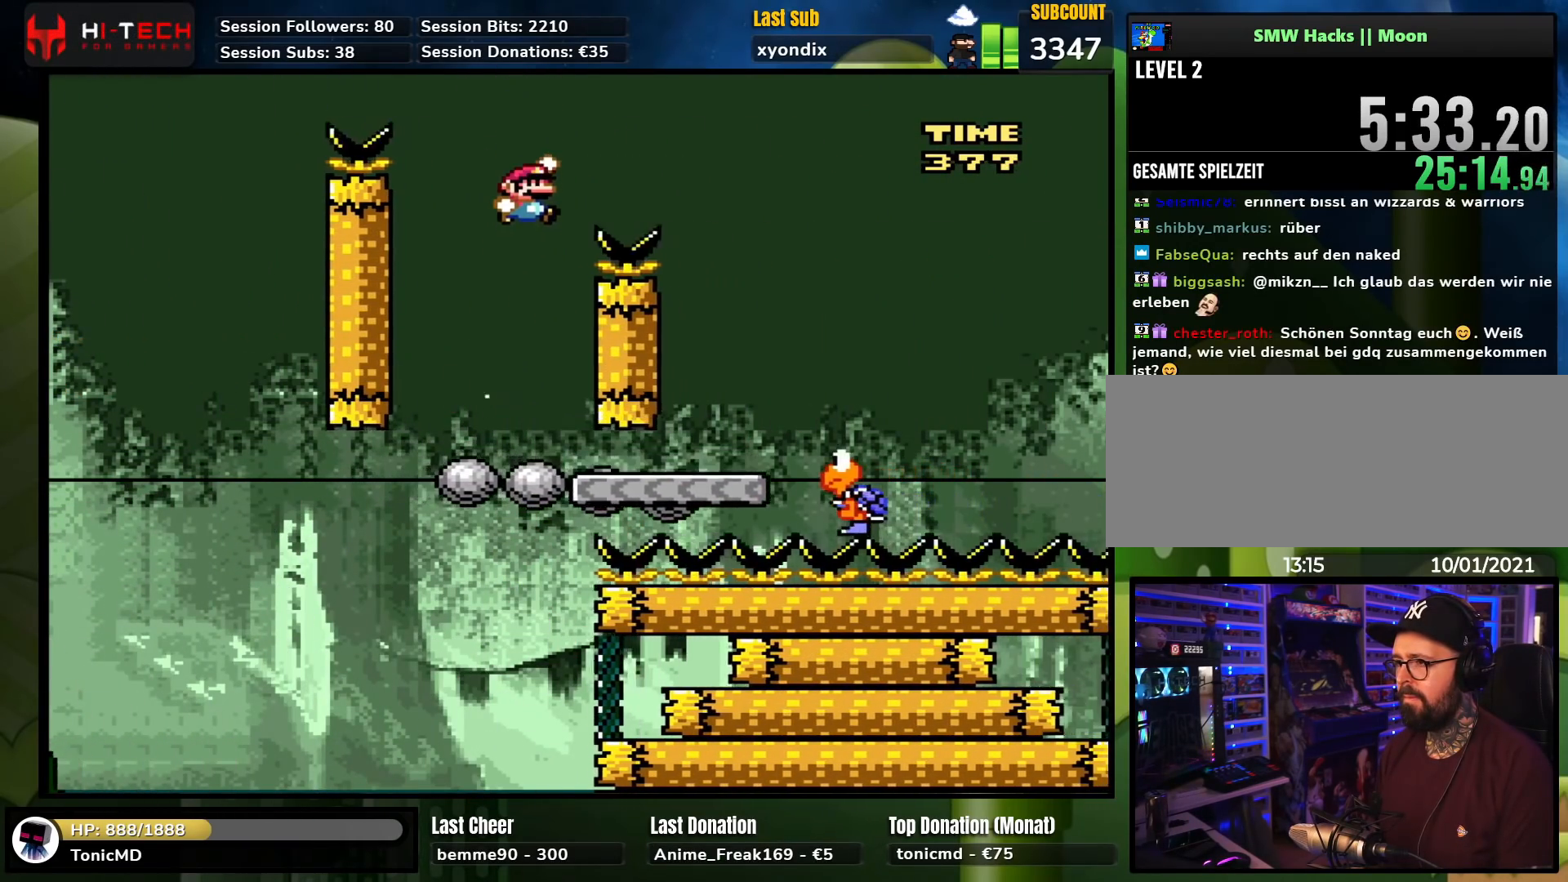
{"buttons": ["B", "Y", "DPAD_LEFT"], "events": [[250, "B", "up"], [333, "DPAD_RIGHT", "up"], [350, "DPAD_LEFT", "down"], [383, "B", "down"]]}
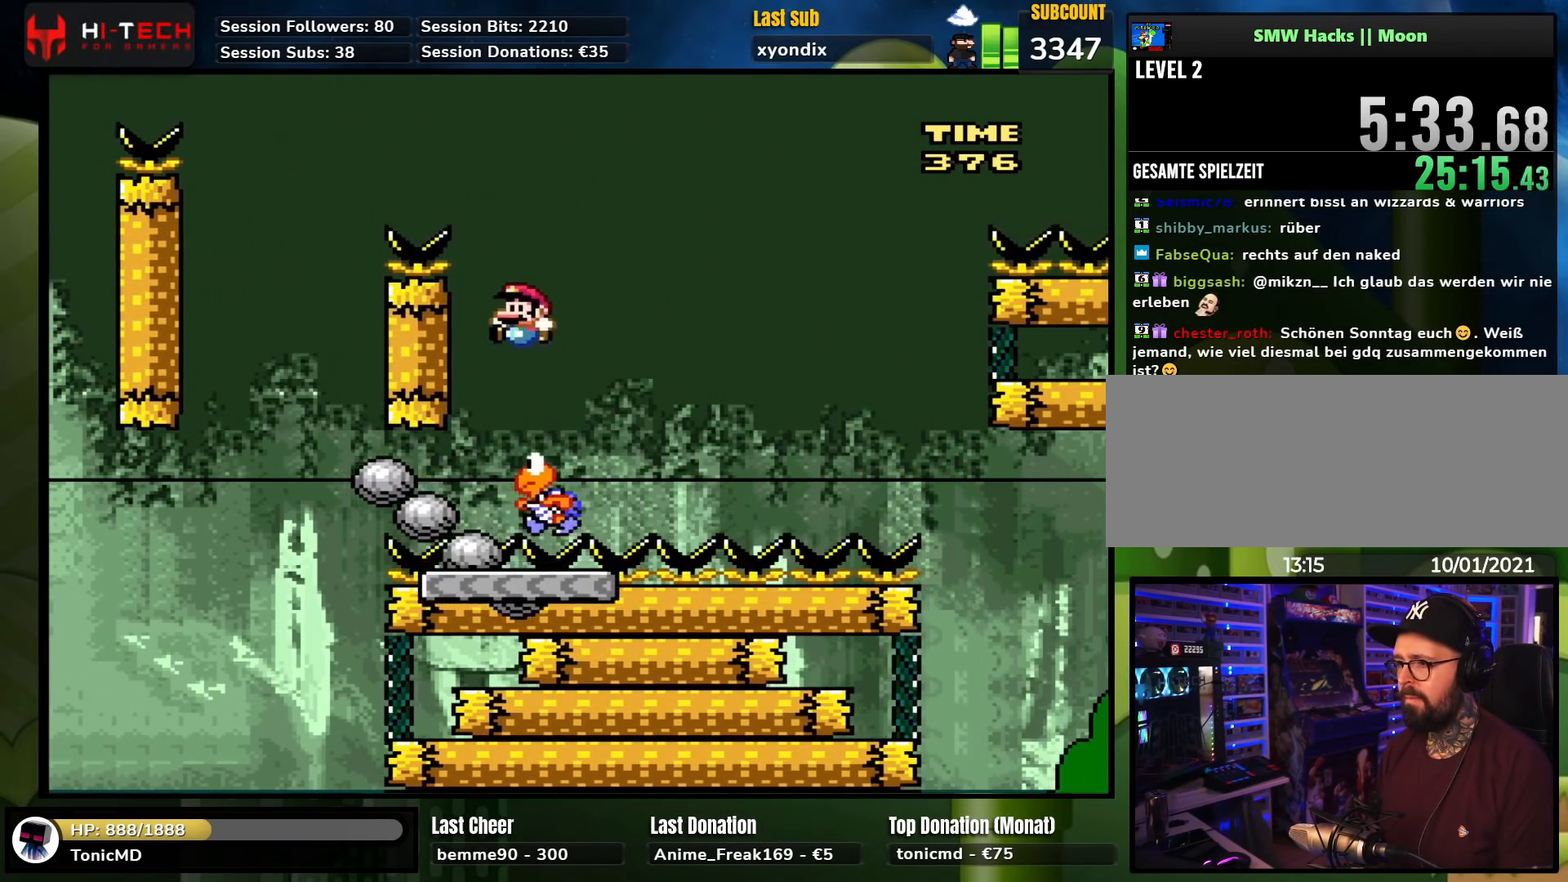
{"buttons": ["B", "Y"], "events": [[83, "DPAD_UP", "down"], [117, "DPAD_LEFT", "up"], [117, "DPAD_RIGHT", "down"], [117, "DPAD_UP", "up"], [300, "DPAD_RIGHT", "up"]]}
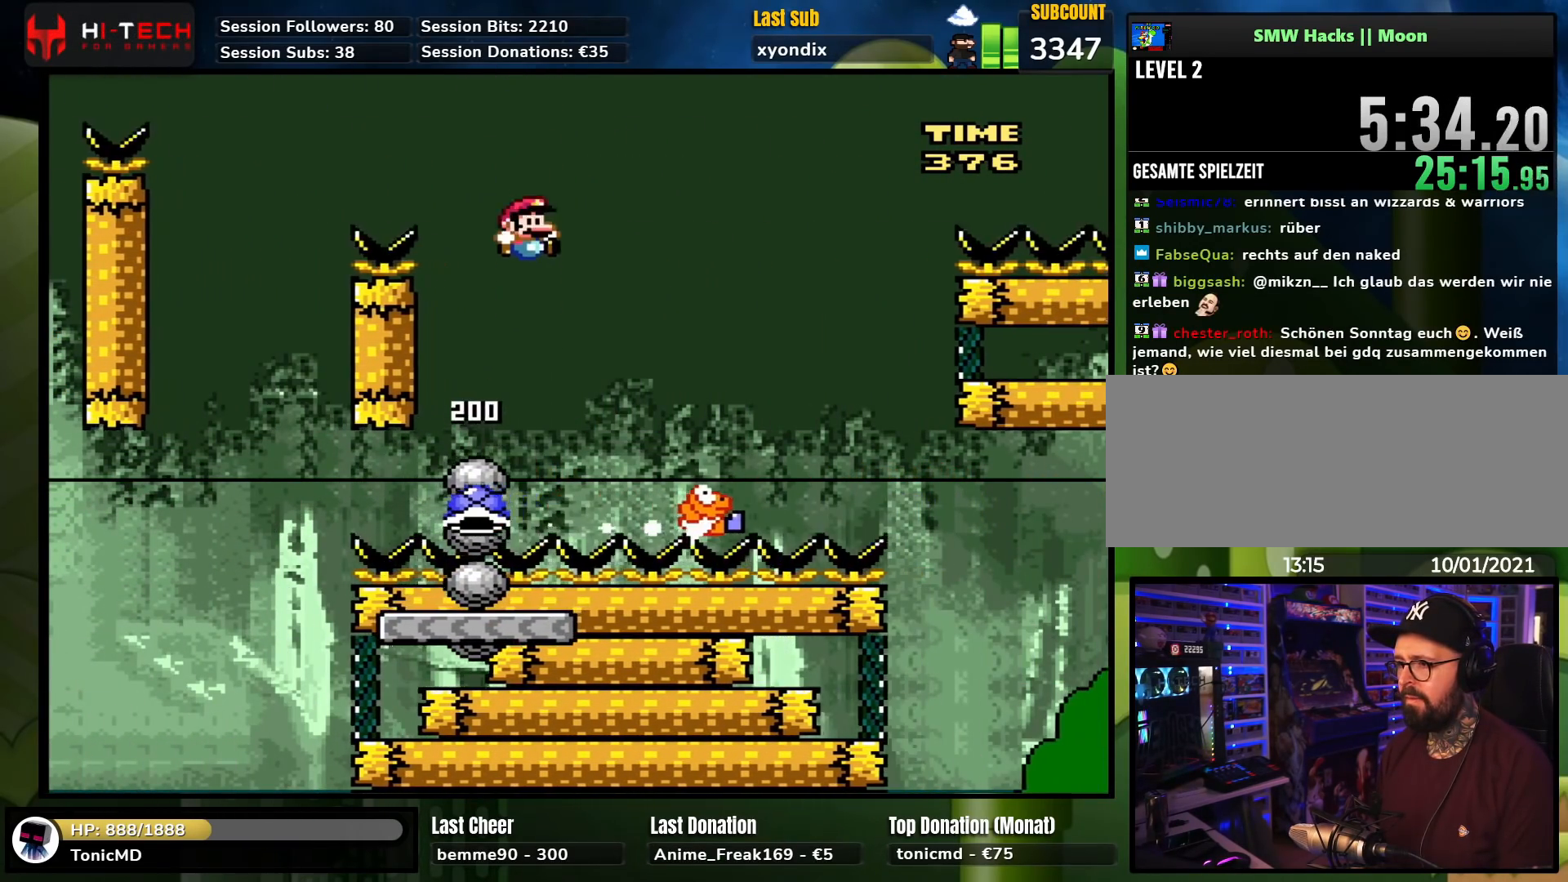
{"buttons": ["B", "Y"], "events": [[33, "DPAD_LEFT", "down"], [167, "DPAD_LEFT", "up"], [383, "DPAD_RIGHT", "down"], [500, "DPAD_RIGHT", "up"]]}